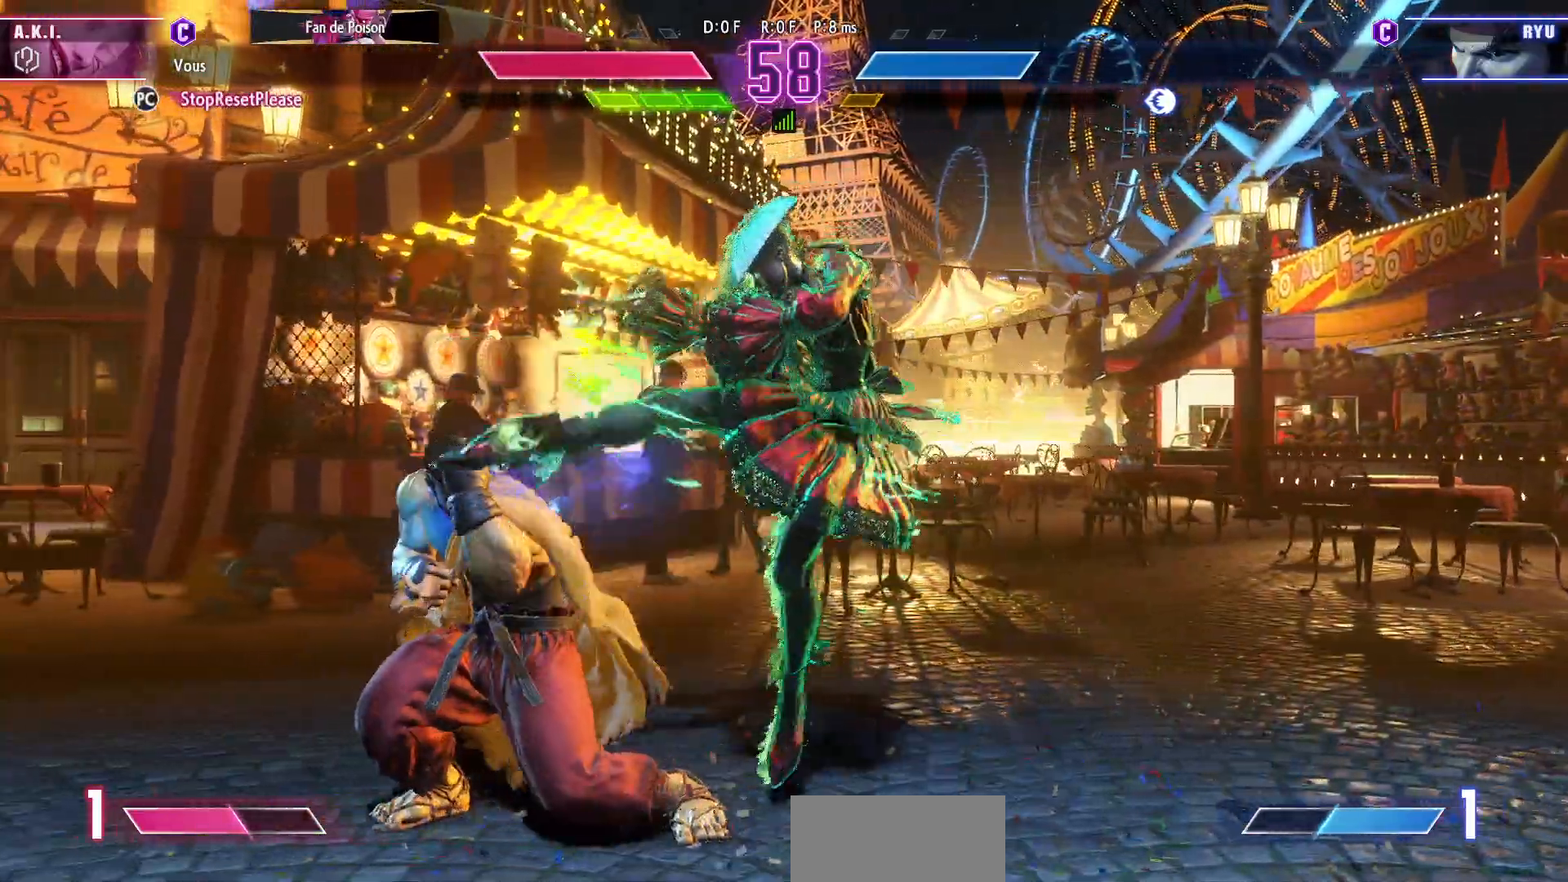
Gameplay with a controller (arcade stick); each line is a JSON object with the inputs held at the frame after it. "events" lists button and stick changes between this image and that frame as [ms after this image, input, new state], when the widget could be followed in between. Not read: L3 R3.
{"buttons": [], "left_stick": "center", "events": [[100, "left_stick", "down-right"], [167, "SQUARE", "down"], [267, "SQUARE", "up"], [383, "left_stick", "center"]]}
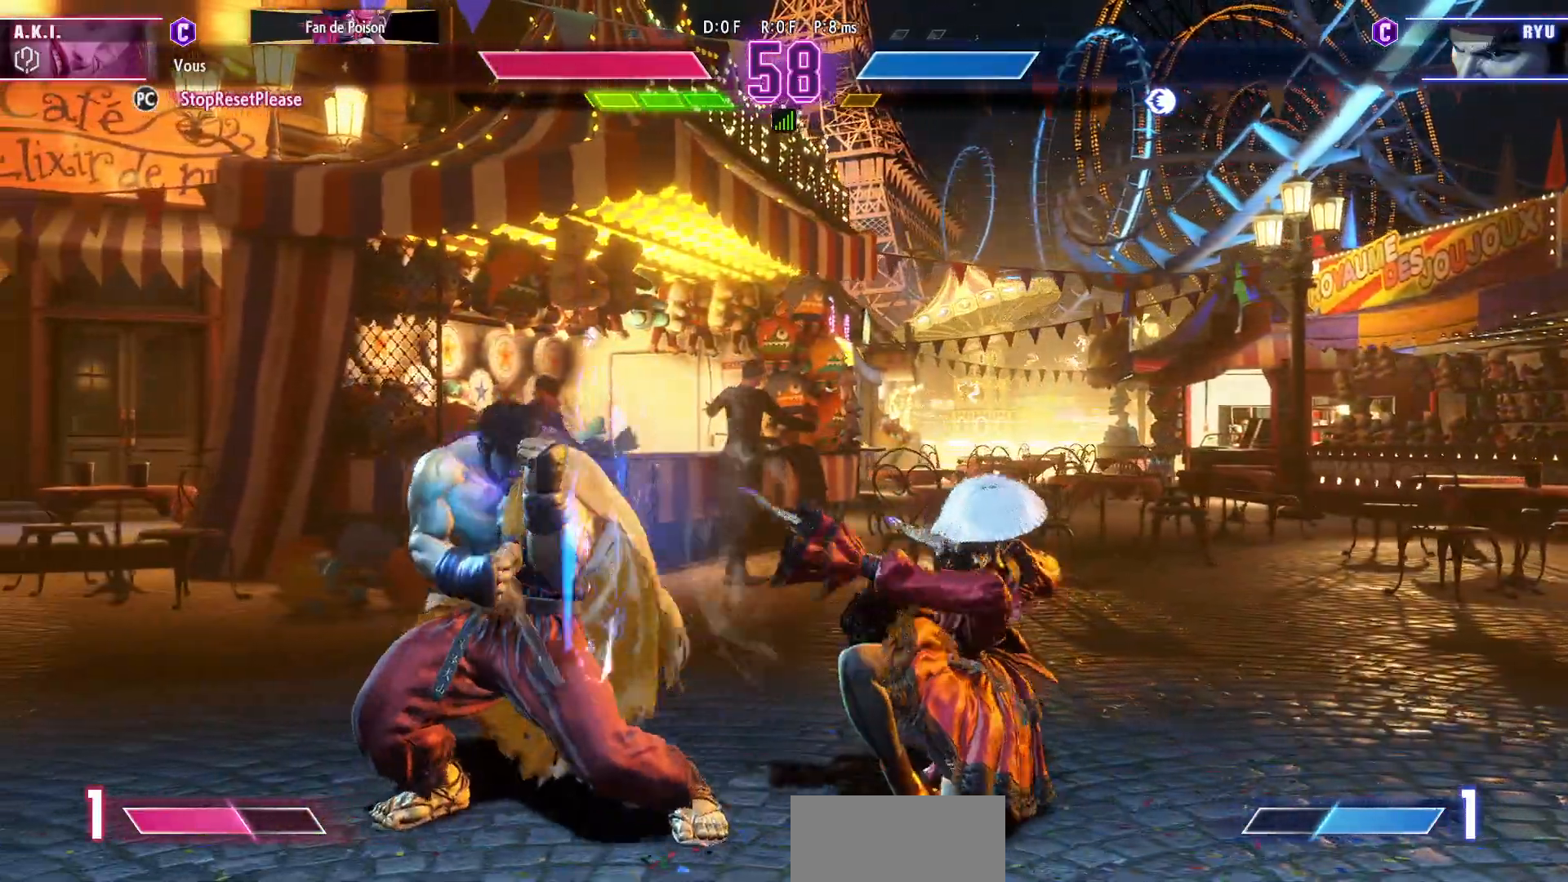
{"buttons": [], "left_stick": "right", "events": [[17, "TRIANGLE", "down"], [83, "TRIANGLE", "up"], [133, "TRIANGLE", "down"], [217, "TRIANGLE", "up"], [500, "left_stick", "right"]]}
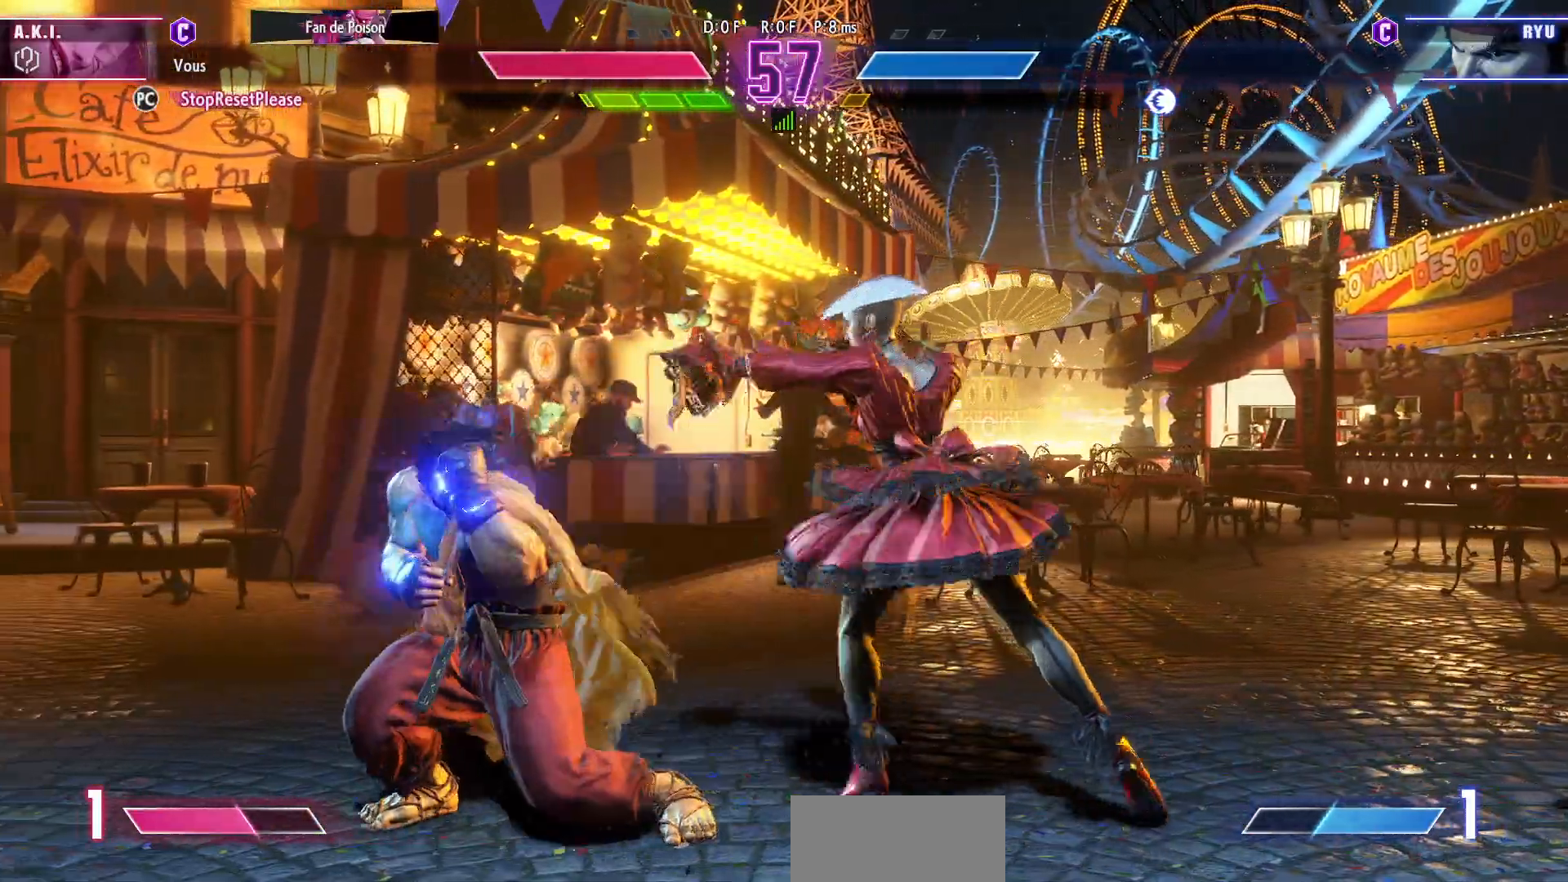
{"buttons": [], "left_stick": "center", "events": [[17, "left_stick", "down-right"], [133, "SQUARE", "down"], [233, "SQUARE", "up"], [483, "left_stick", "center"]]}
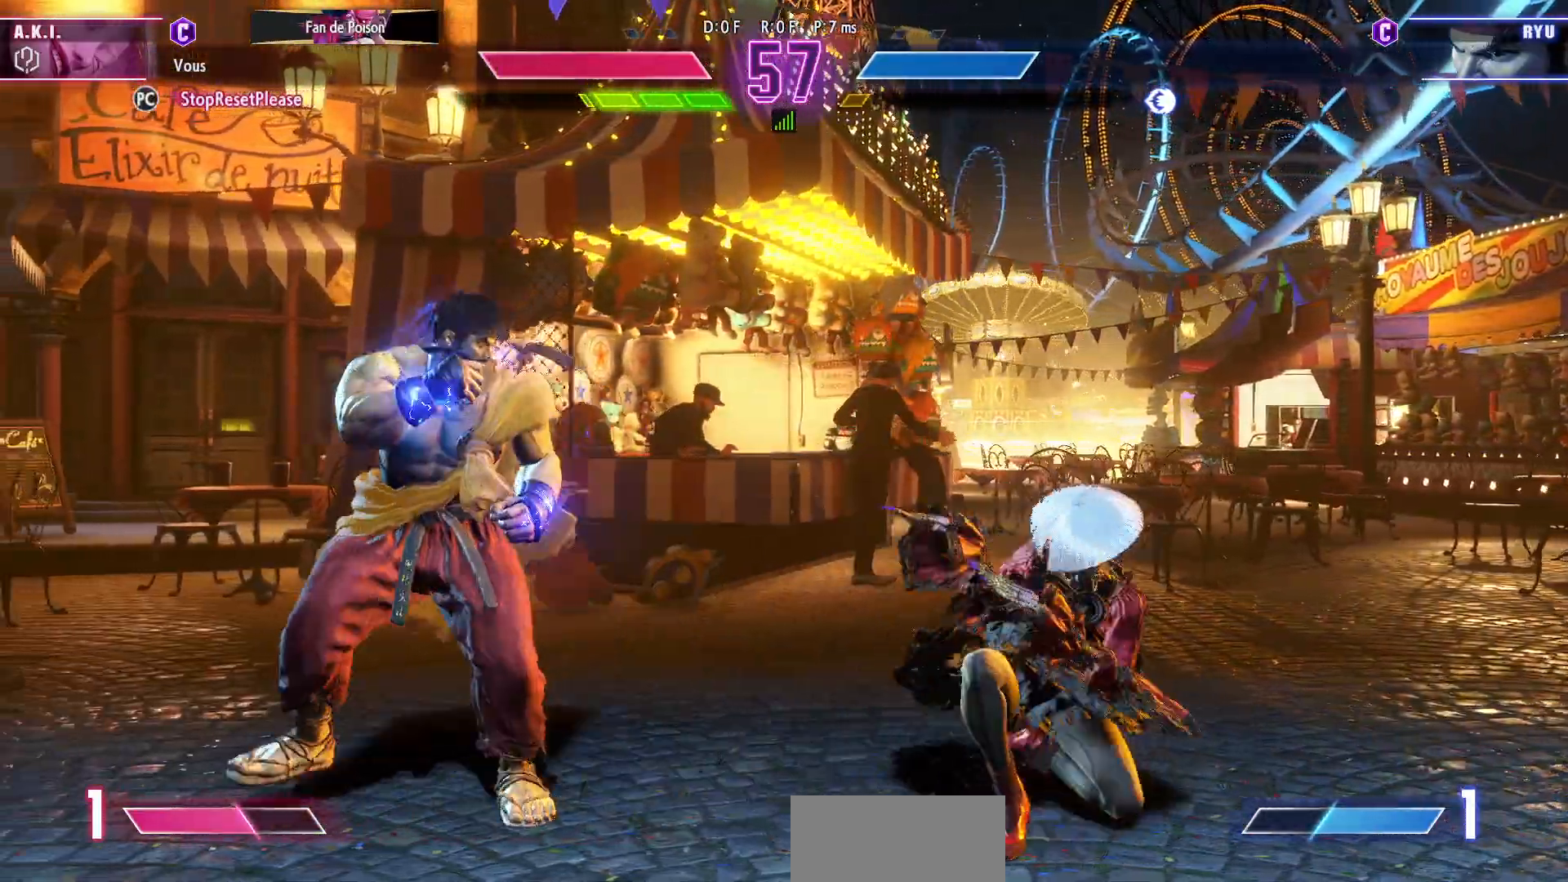
{"buttons": [], "left_stick": "right", "events": [[50, "left_stick", "right"]]}
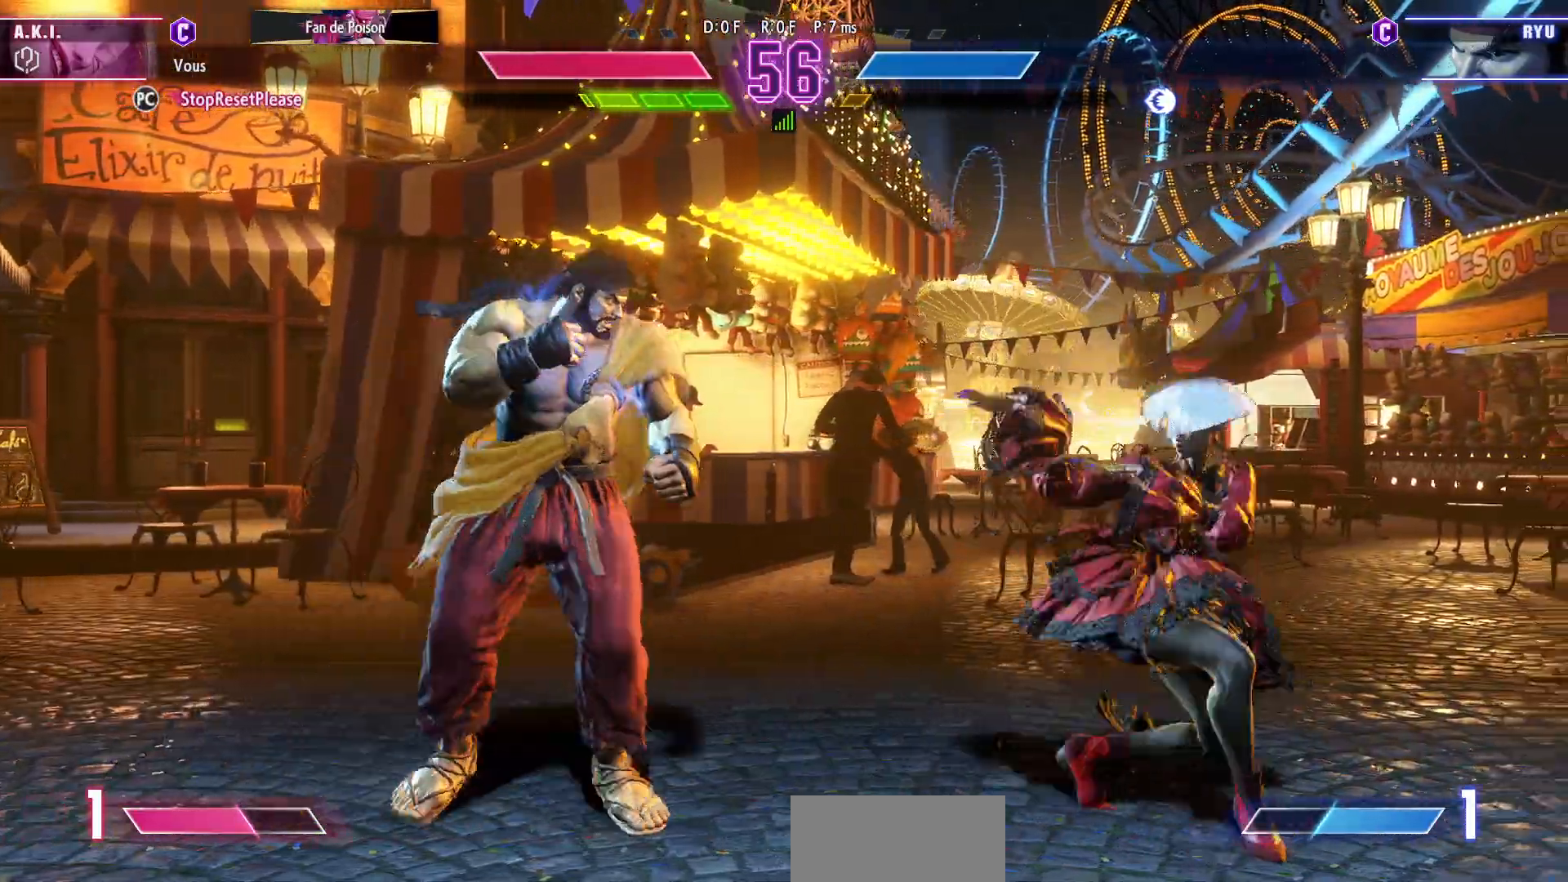
{"buttons": [], "left_stick": "down-right", "events": [[500, "left_stick", "down-right"]]}
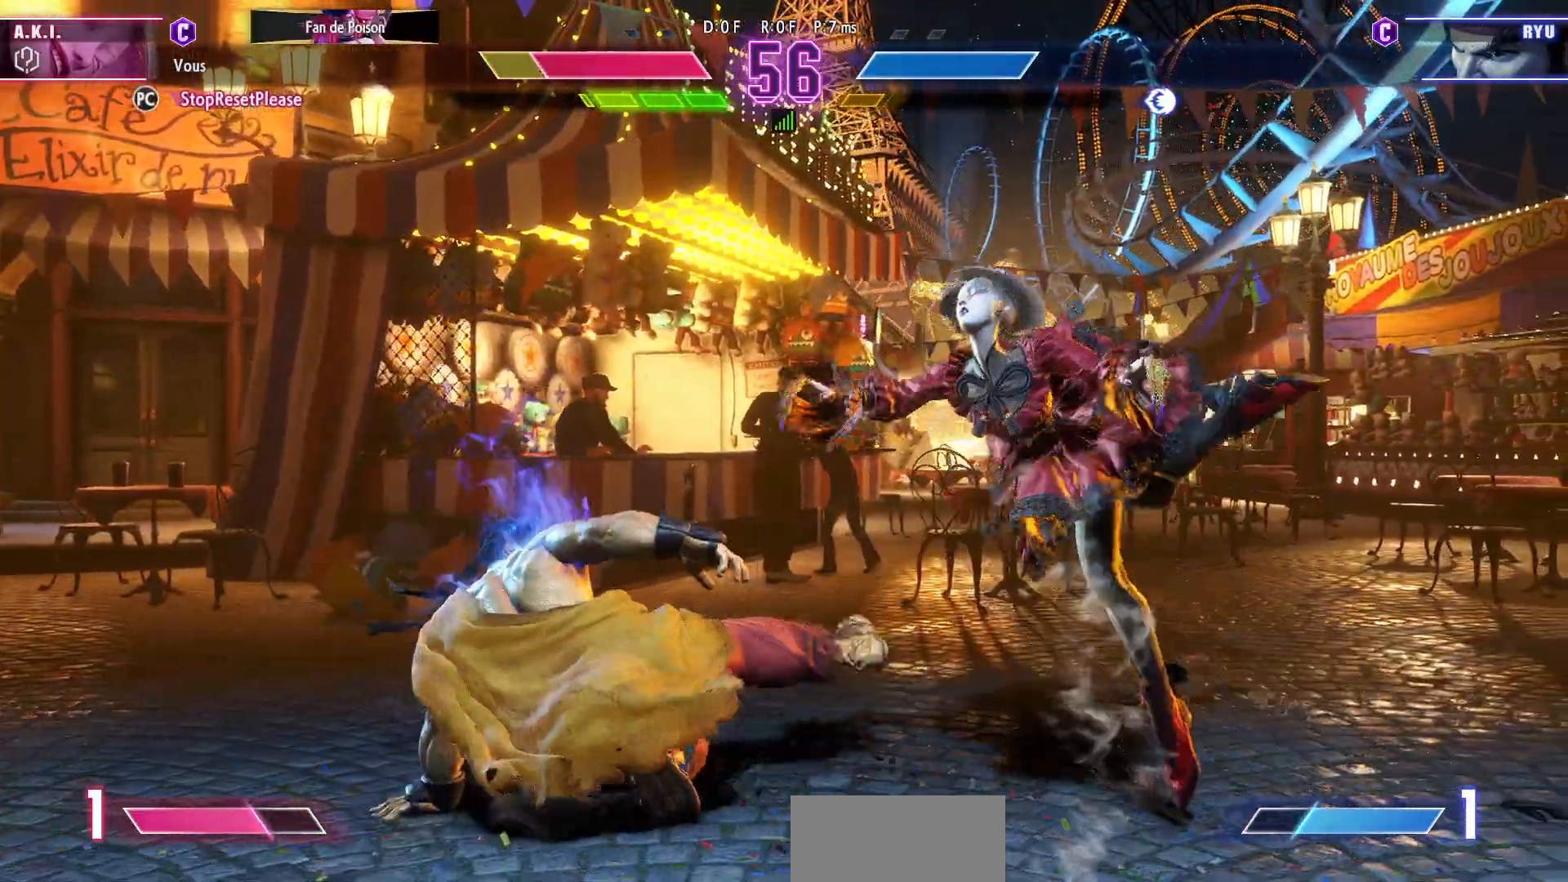
{"buttons": [], "left_stick": "down-right", "events": [[83, "R1", "down"], [83, "SQUARE", "down"], [83, "TRIANGLE", "down"], [150, "R1", "up"], [150, "SQUARE", "up"], [233, "TRIANGLE", "up"]]}
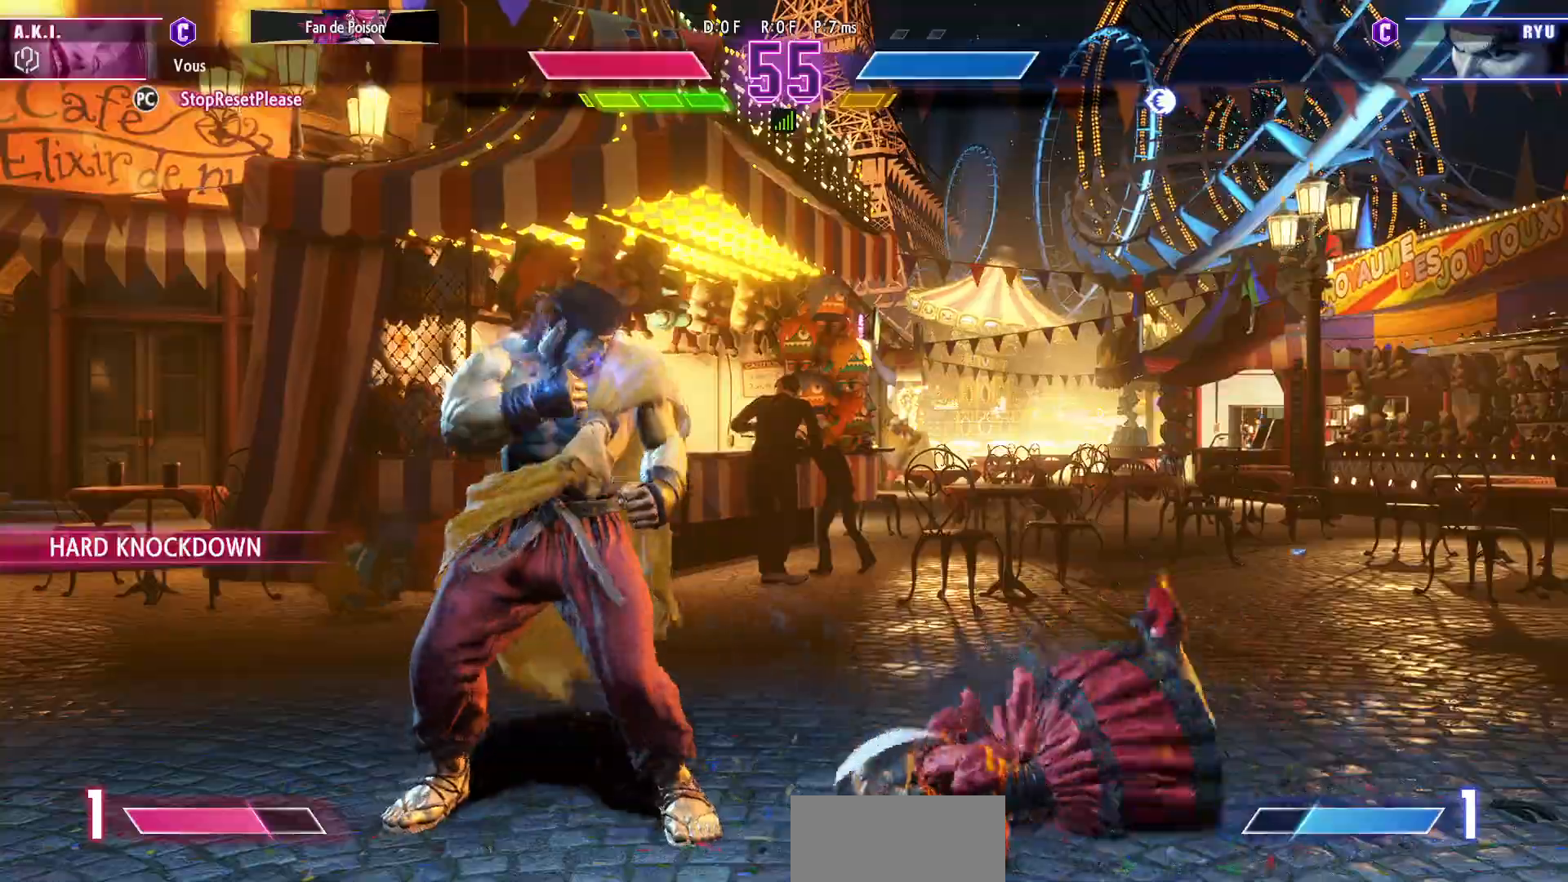
{"buttons": [], "left_stick": "down-right", "events": []}
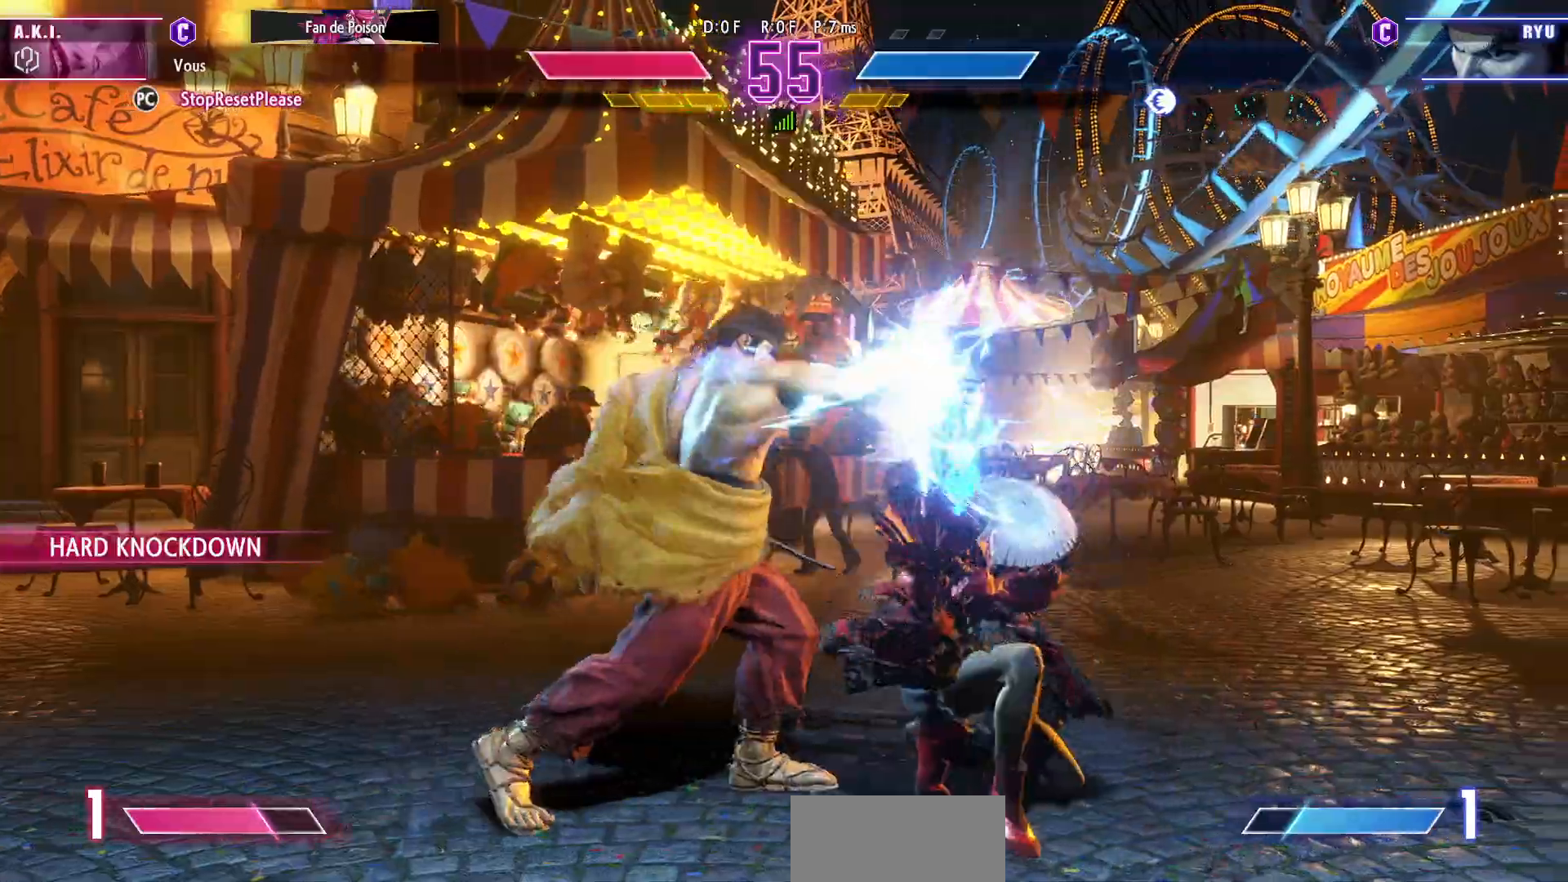
{"buttons": [], "left_stick": "left", "events": [[167, "L2", "down"], [217, "L2", "up"], [350, "left_stick", "left"], [367, "R1", "down"], [367, "R2", "down"], [450, "R1", "up"], [450, "R2", "up"]]}
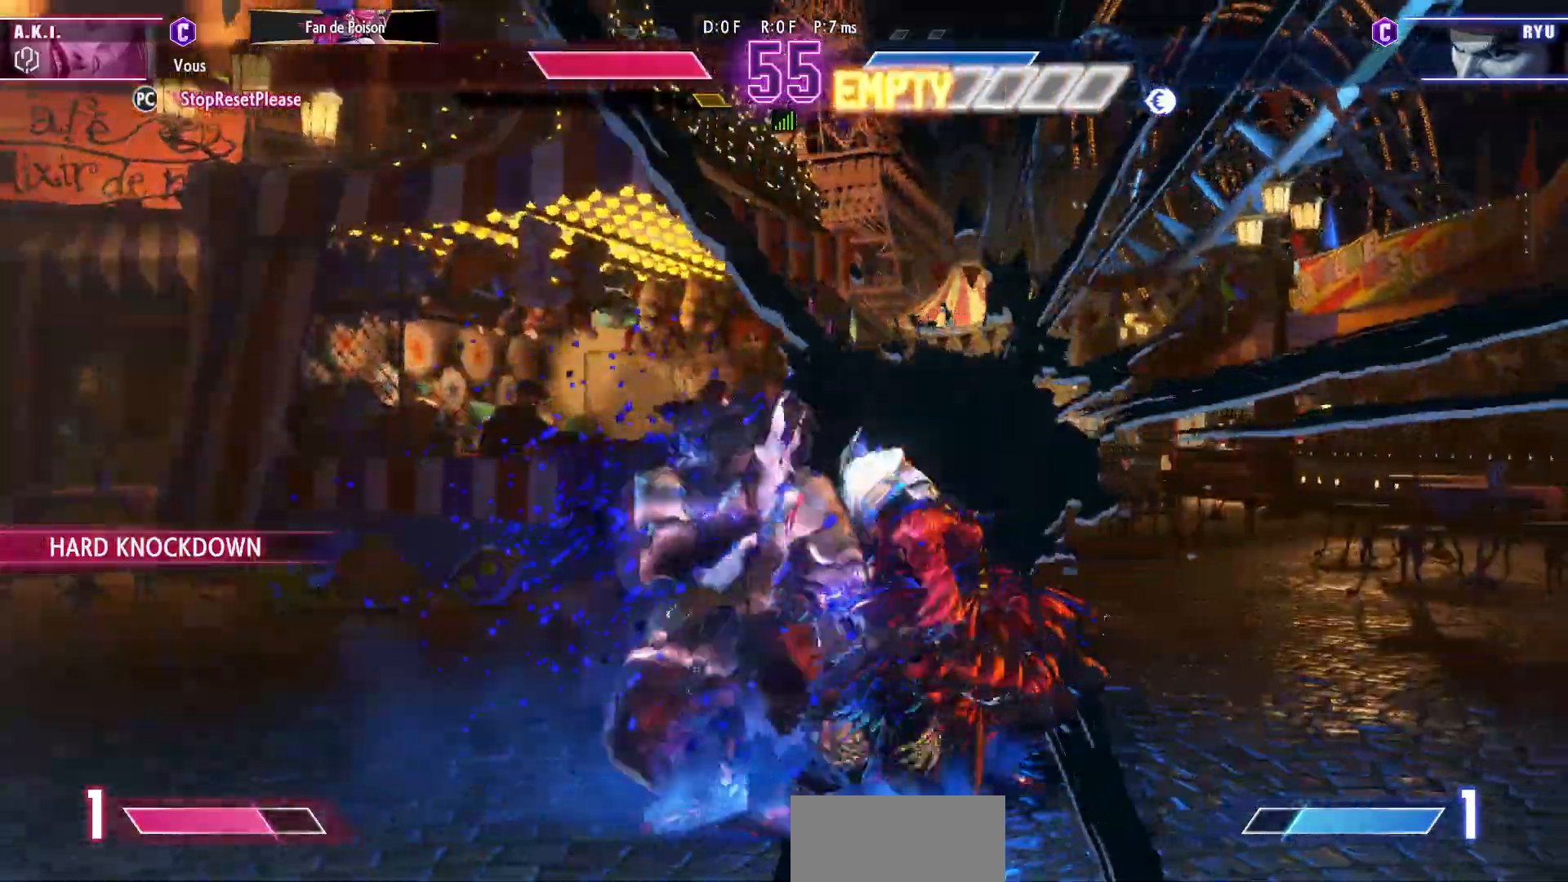
{"buttons": [], "left_stick": "center", "events": [[67, "left_stick", "center"]]}
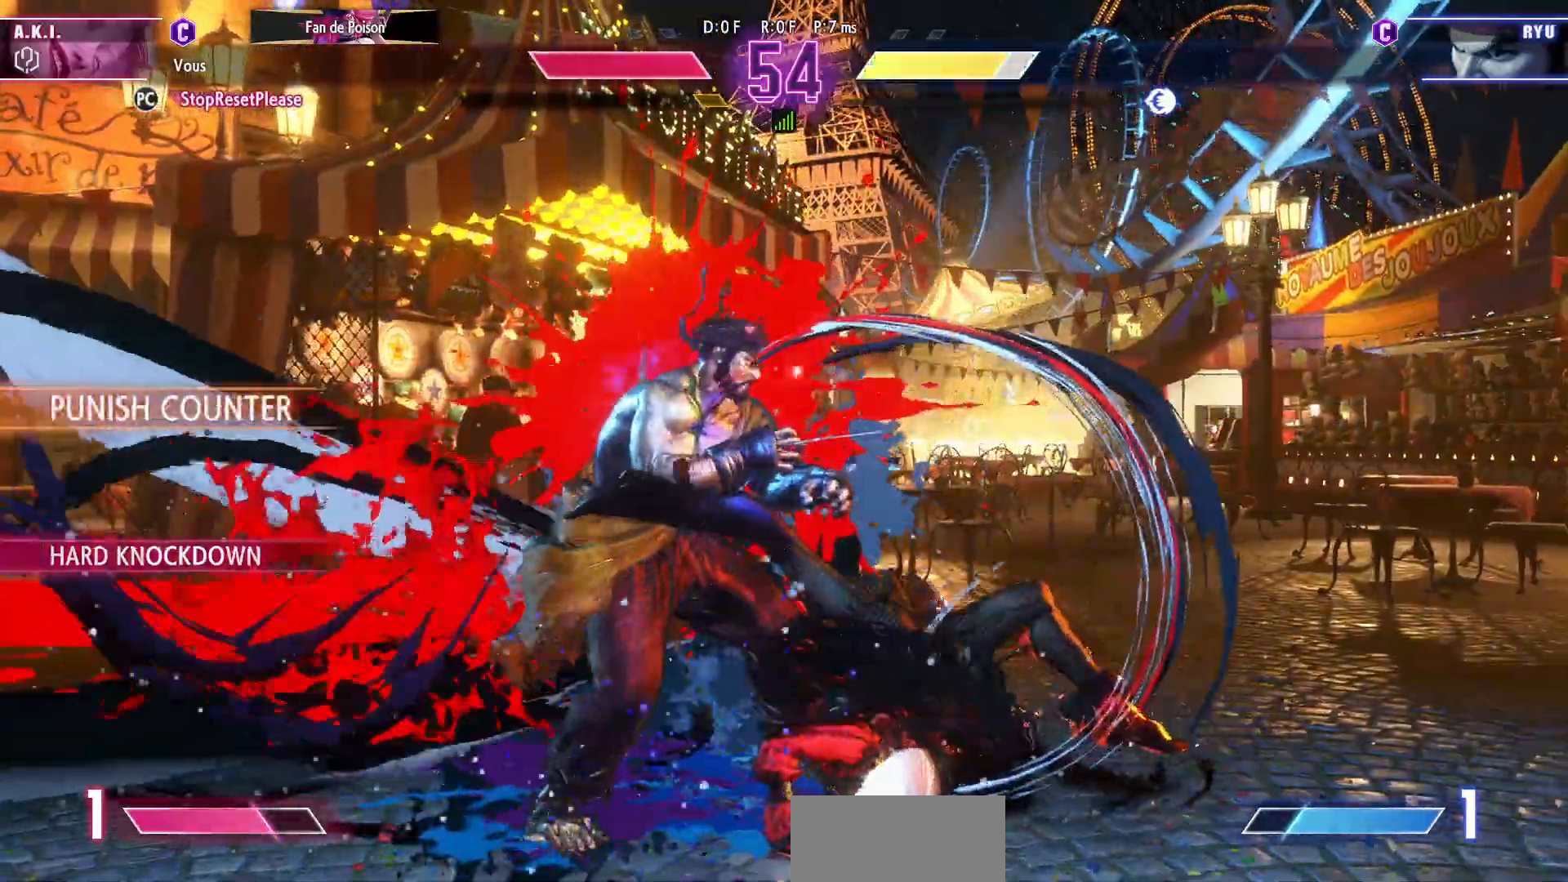
{"buttons": [], "left_stick": "left", "events": [[367, "left_stick", "left"]]}
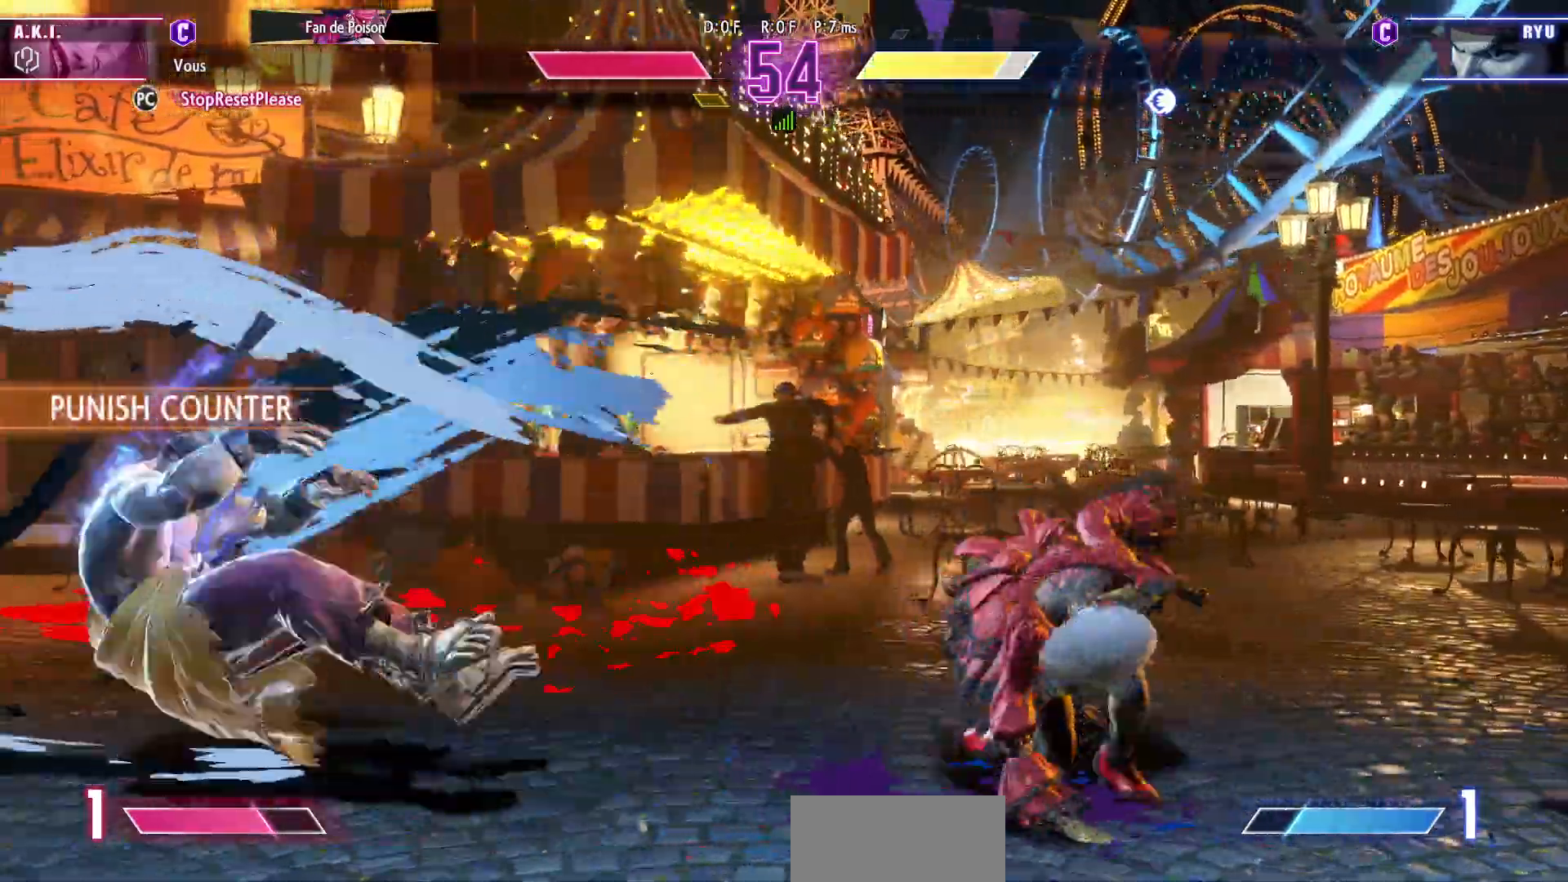
{"buttons": [], "left_stick": "center", "events": [[33, "left_stick", "down"], [133, "left_stick", "right"], [183, "SQUARE", "down"], [217, "left_stick", "center"], [283, "SQUARE", "up"]]}
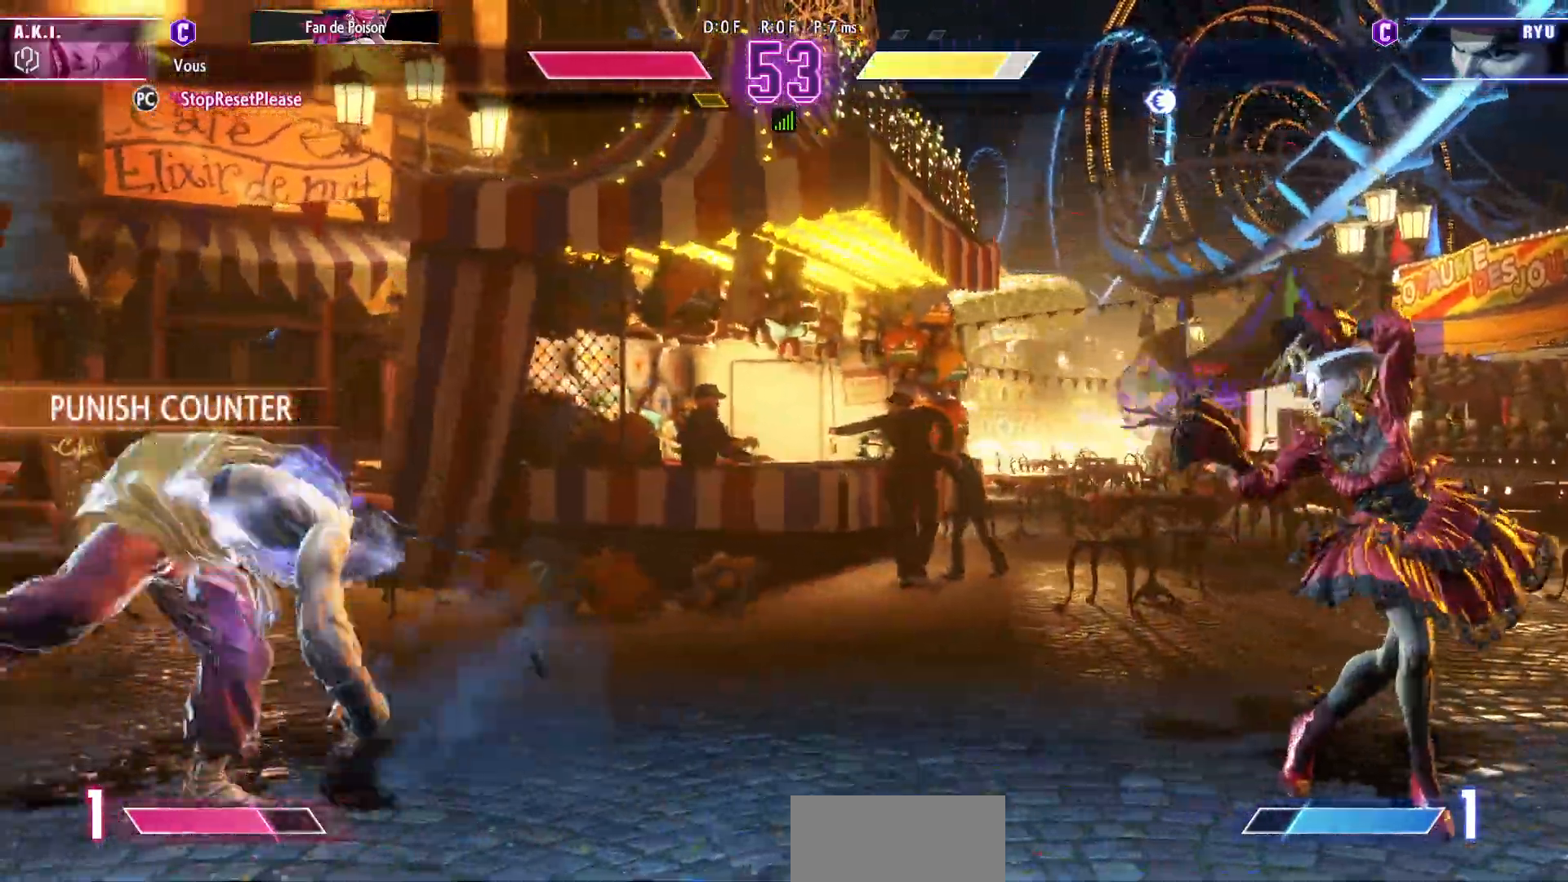
{"buttons": [], "left_stick": "right", "events": [[483, "left_stick", "right"]]}
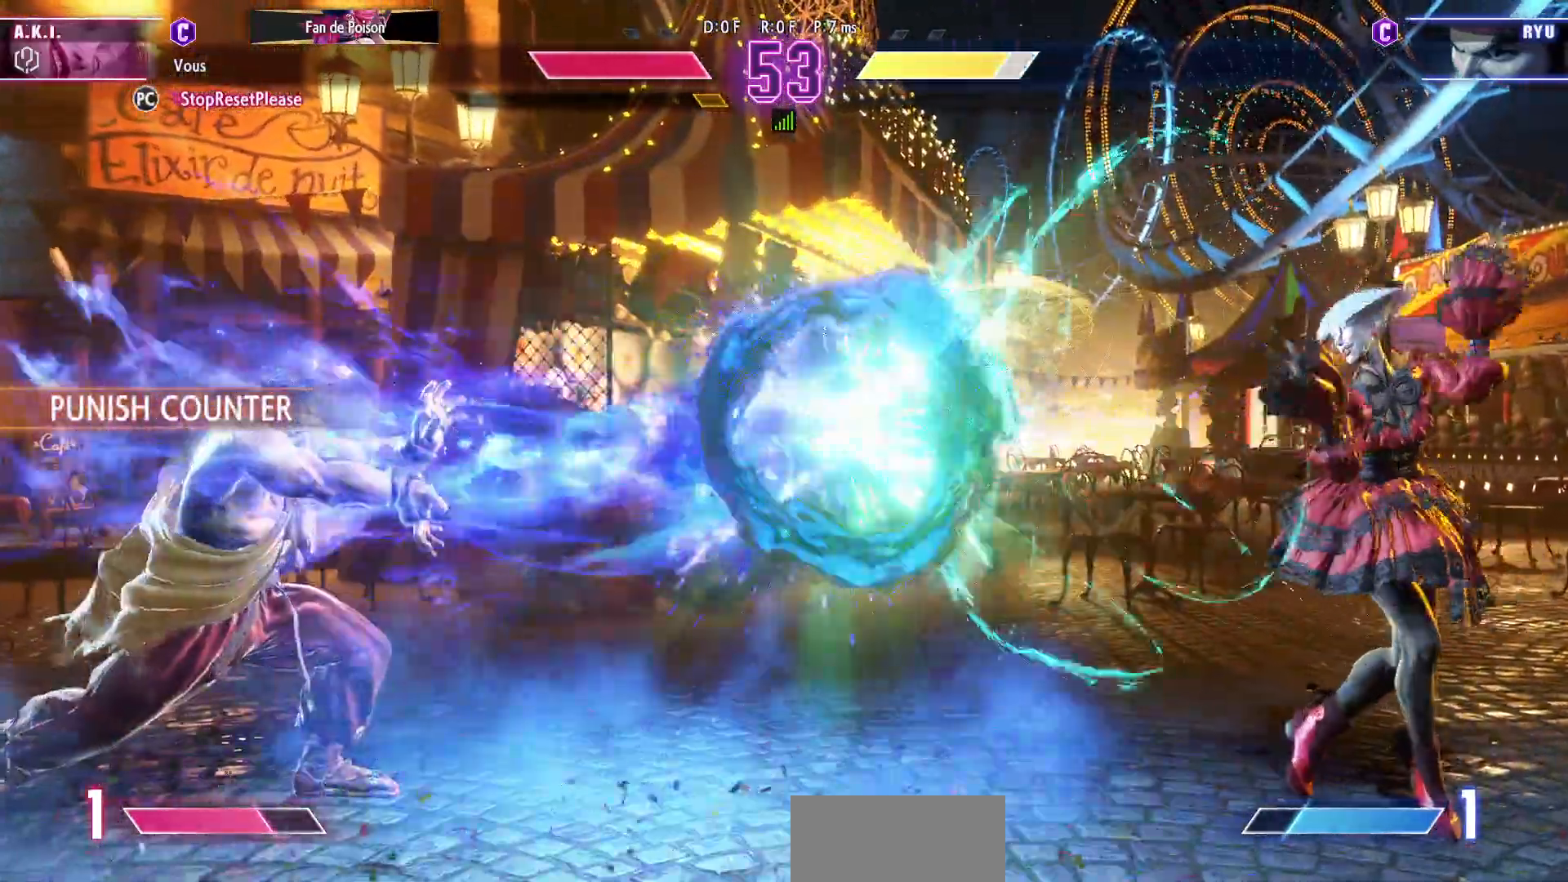
{"buttons": [], "left_stick": "center", "events": [[33, "left_stick", "down-right"], [233, "left_stick", "down-left"], [300, "SQUARE", "down"], [300, "left_stick", "center"], [400, "SQUARE", "up"]]}
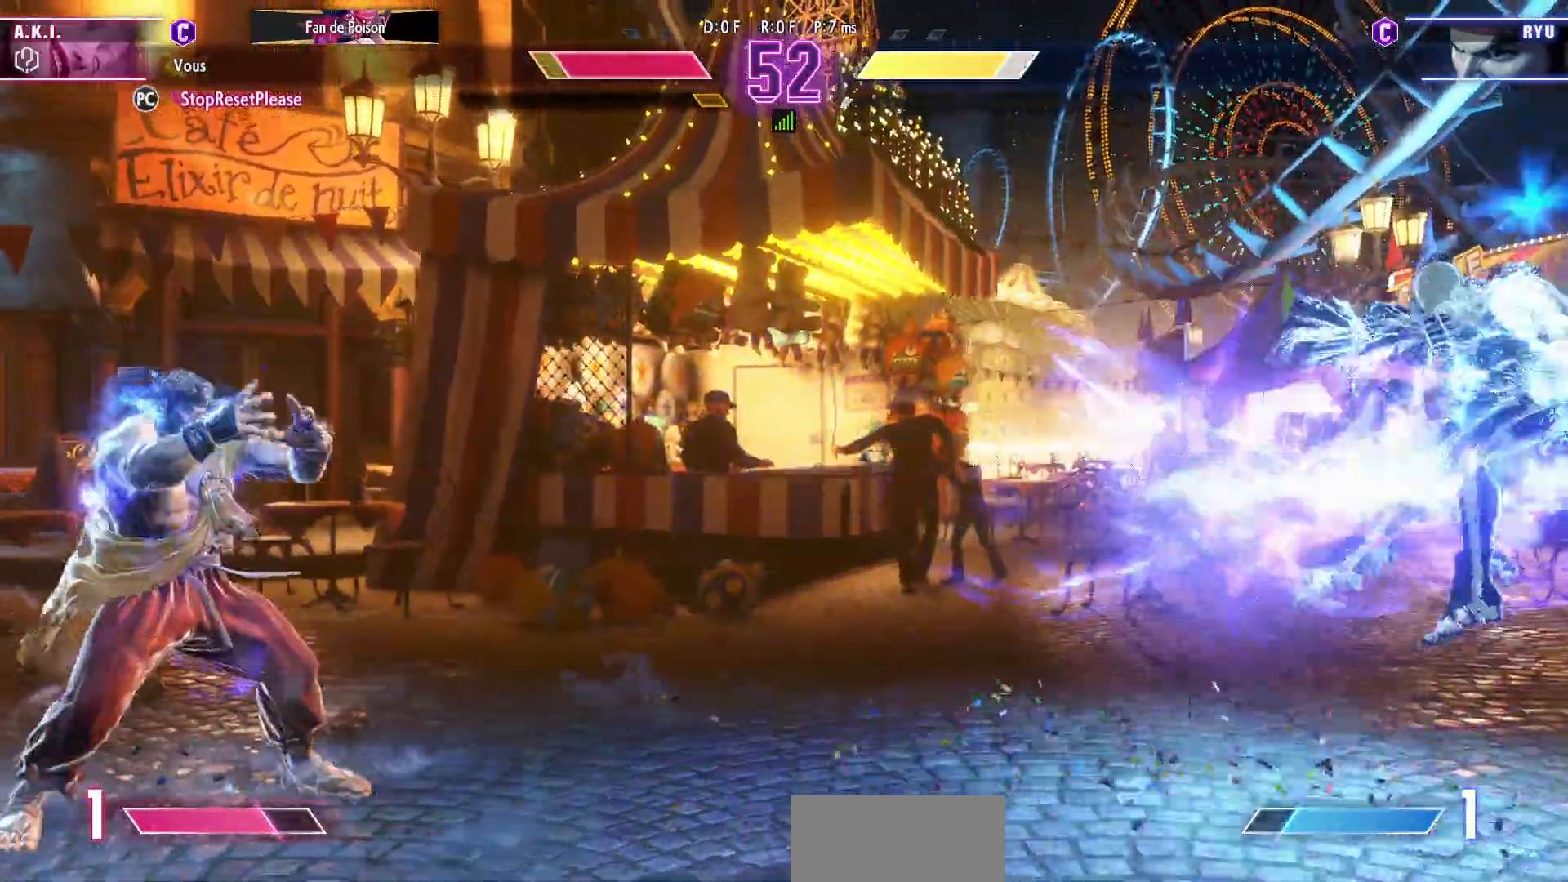
{"buttons": [], "left_stick": "down-right", "events": [[17, "left_stick", "right"], [67, "left_stick", "down-right"], [233, "R1", "down"], [233, "SQUARE", "down"], [233, "TRIANGLE", "down"], [317, "R1", "up"], [400, "TRIANGLE", "up"], [433, "SQUARE", "up"]]}
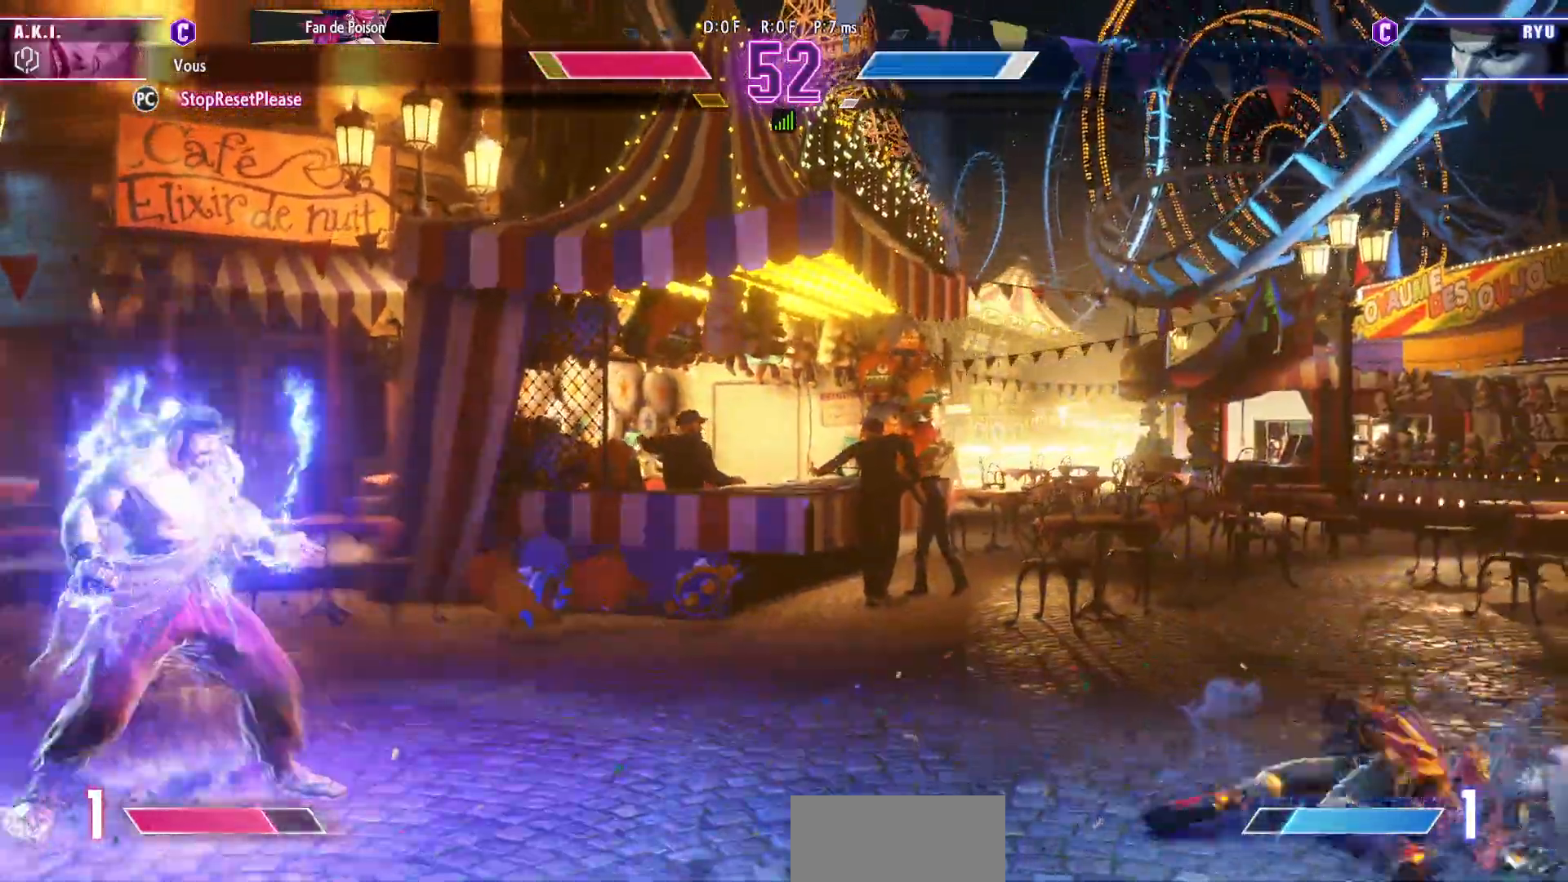
{"buttons": [], "left_stick": "center", "events": [[450, "left_stick", "center"]]}
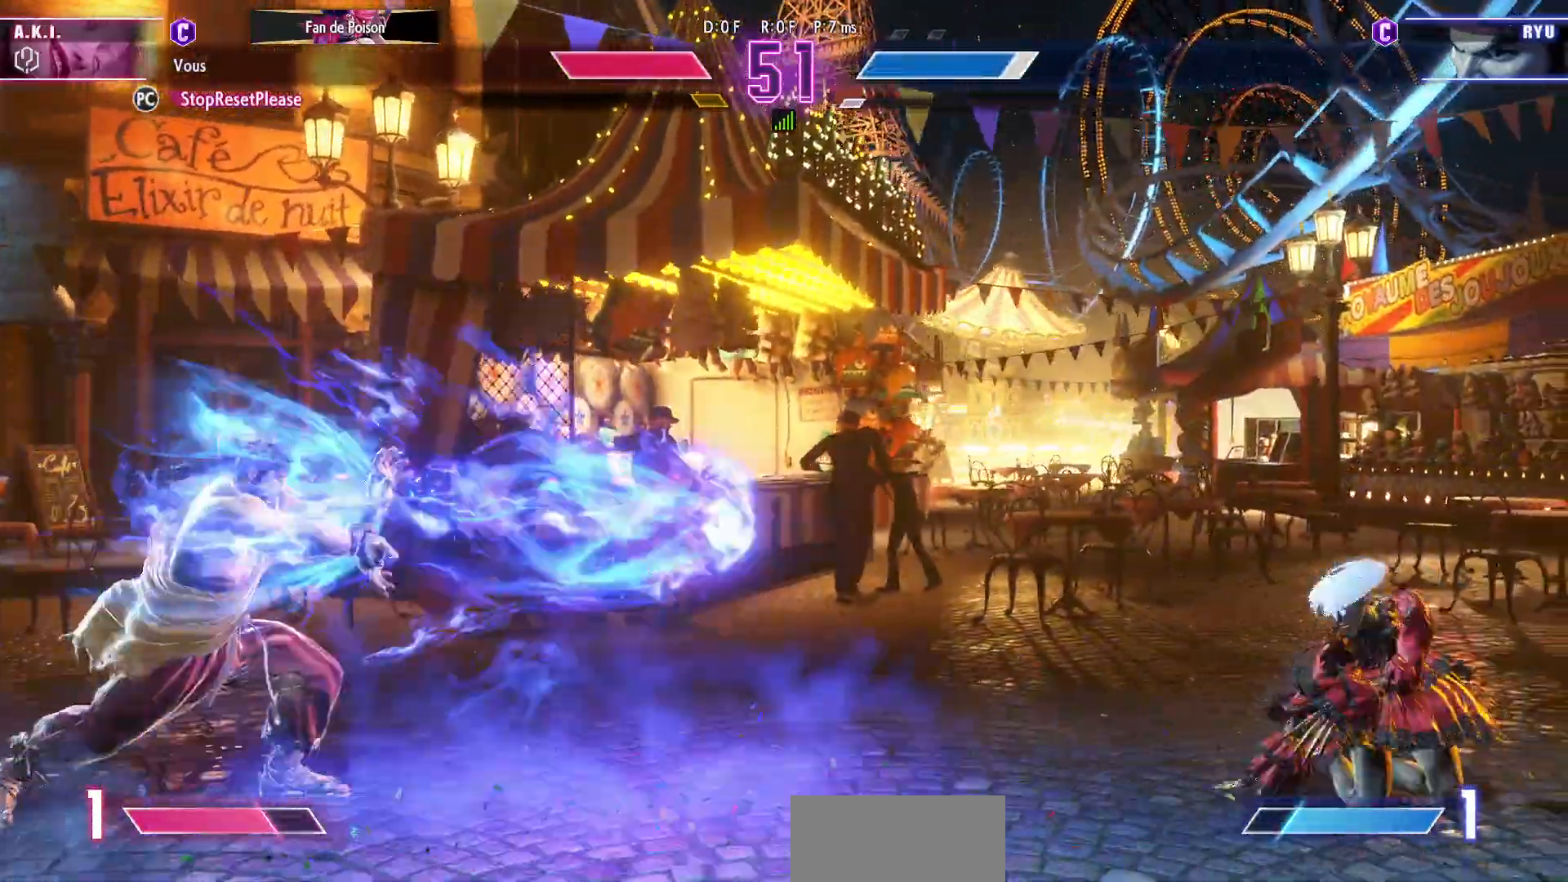
{"buttons": [], "left_stick": "center", "events": [[17, "left_stick", "up"], [183, "left_stick", "center"]]}
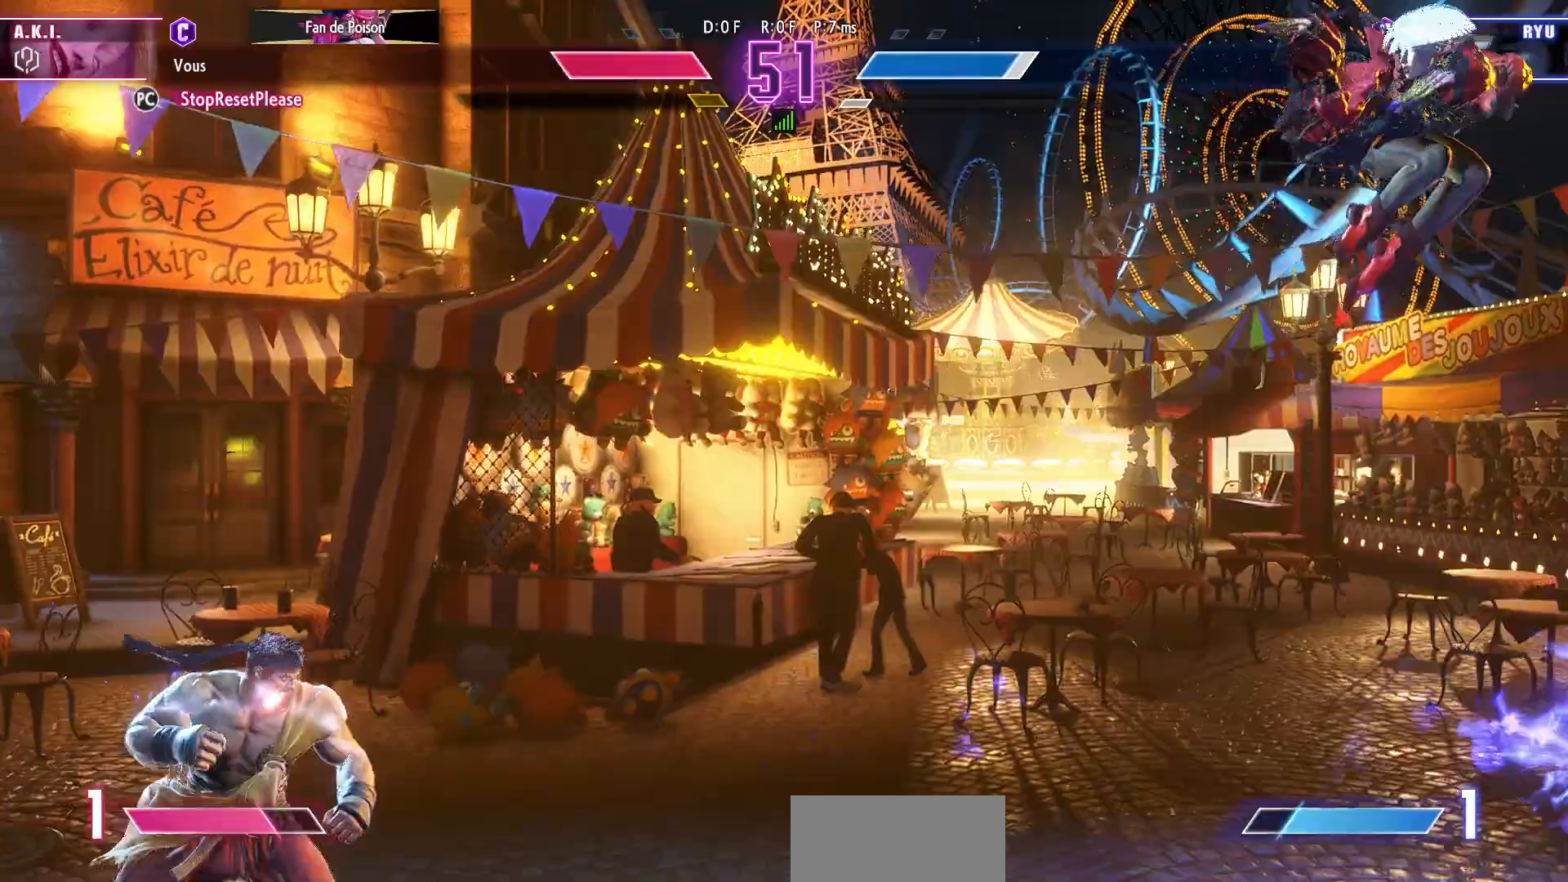
{"buttons": [], "left_stick": "center", "events": [[50, "left_stick", "left"], [133, "left_stick", "down"], [200, "left_stick", "right"], [250, "SQUARE", "down"], [283, "left_stick", "center"], [367, "SQUARE", "up"]]}
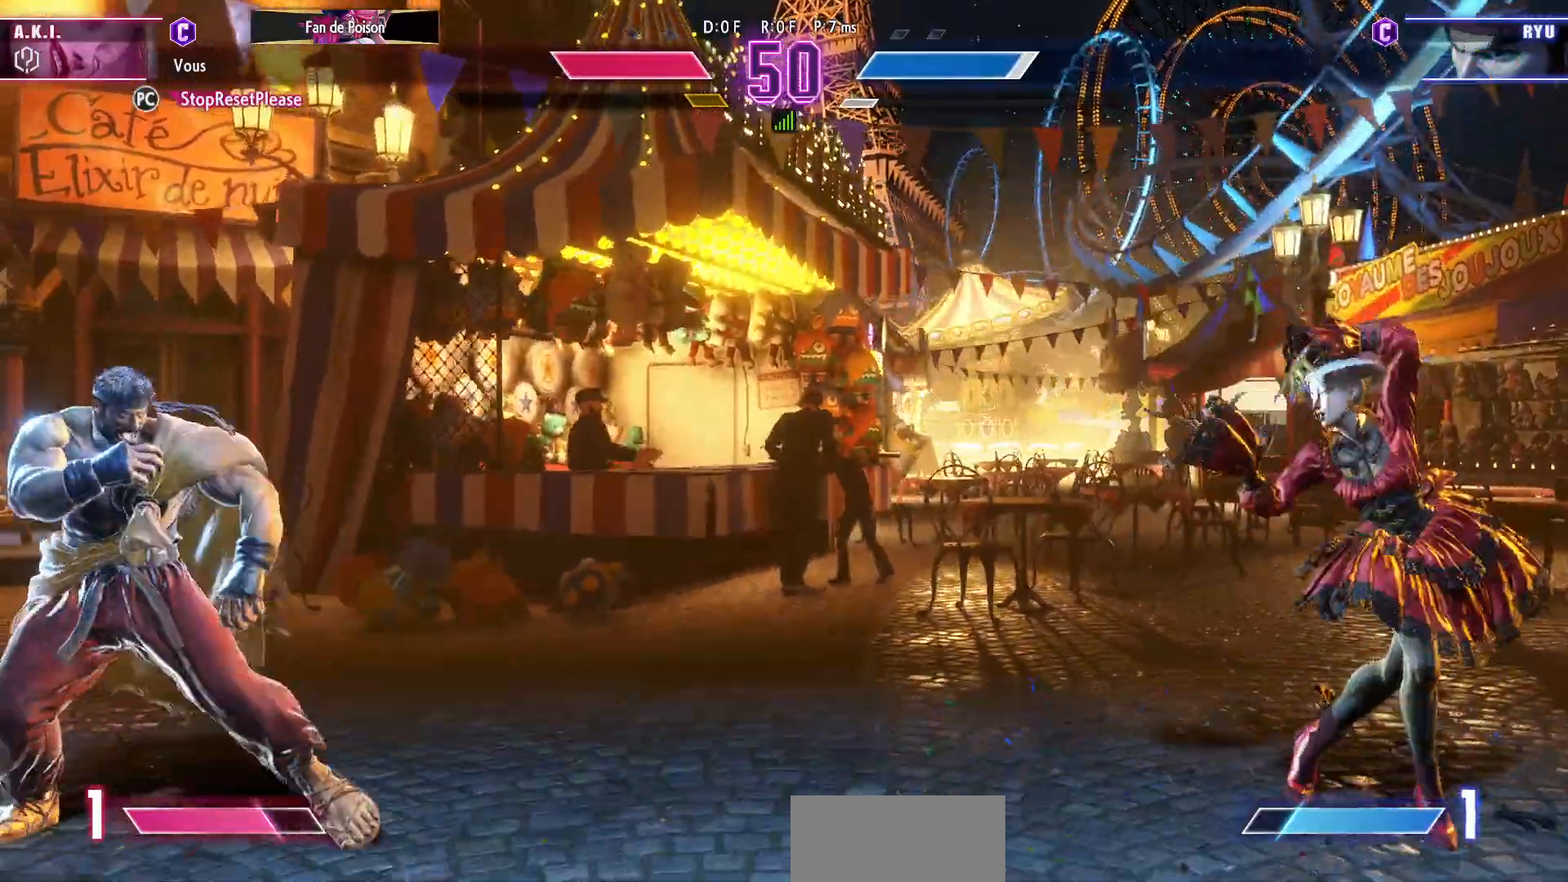
{"buttons": [], "left_stick": "center", "events": [[400, "left_stick", "left"], [467, "left_stick", "center"]]}
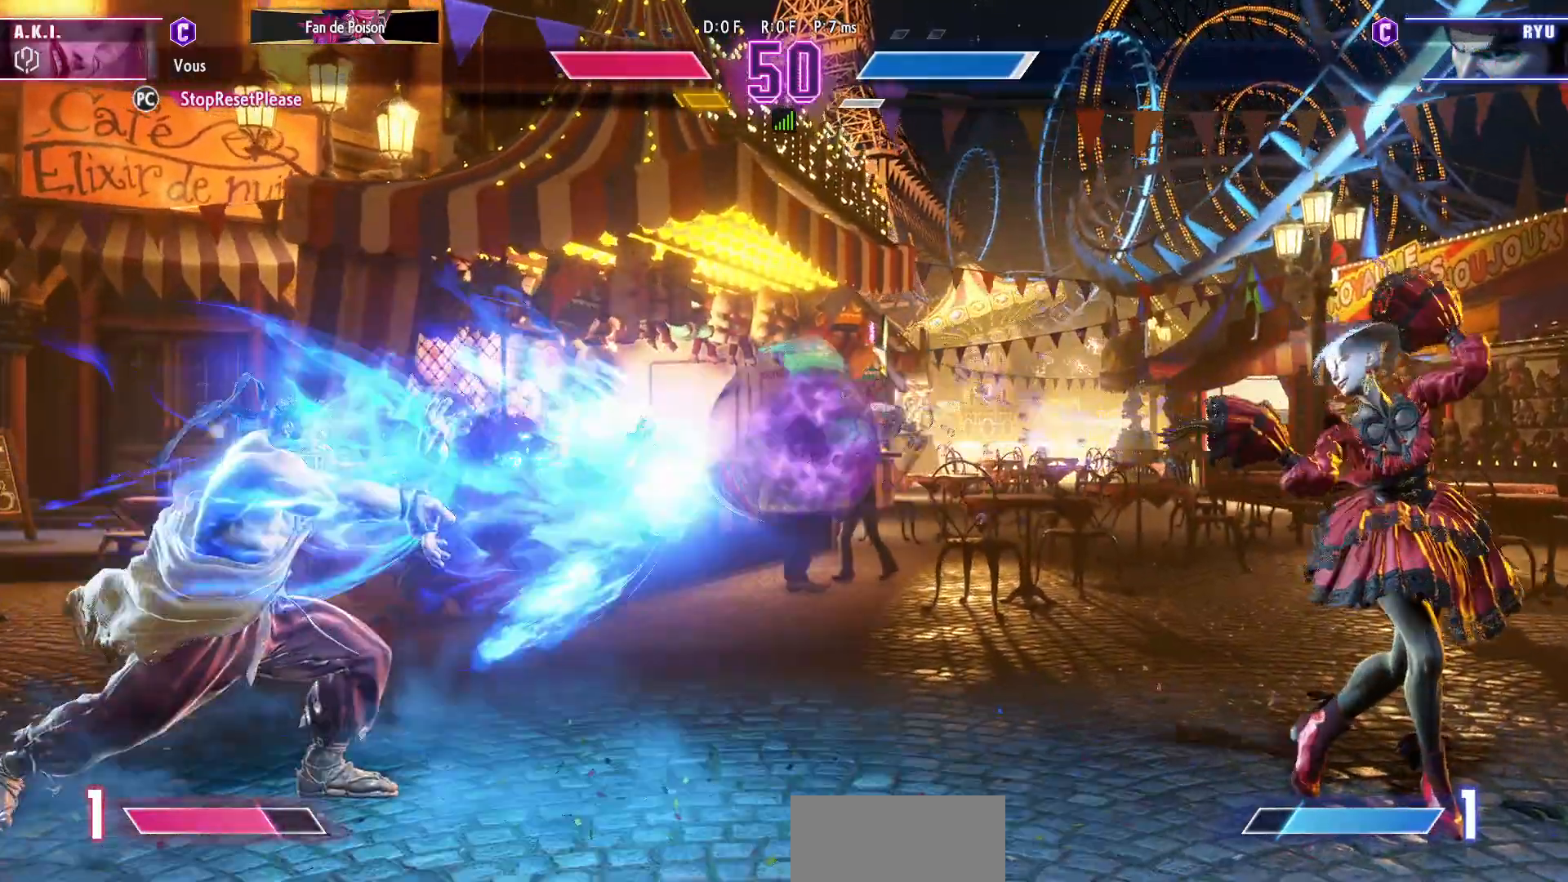
{"buttons": [], "left_stick": "left", "events": [[33, "left_stick", "left"]]}
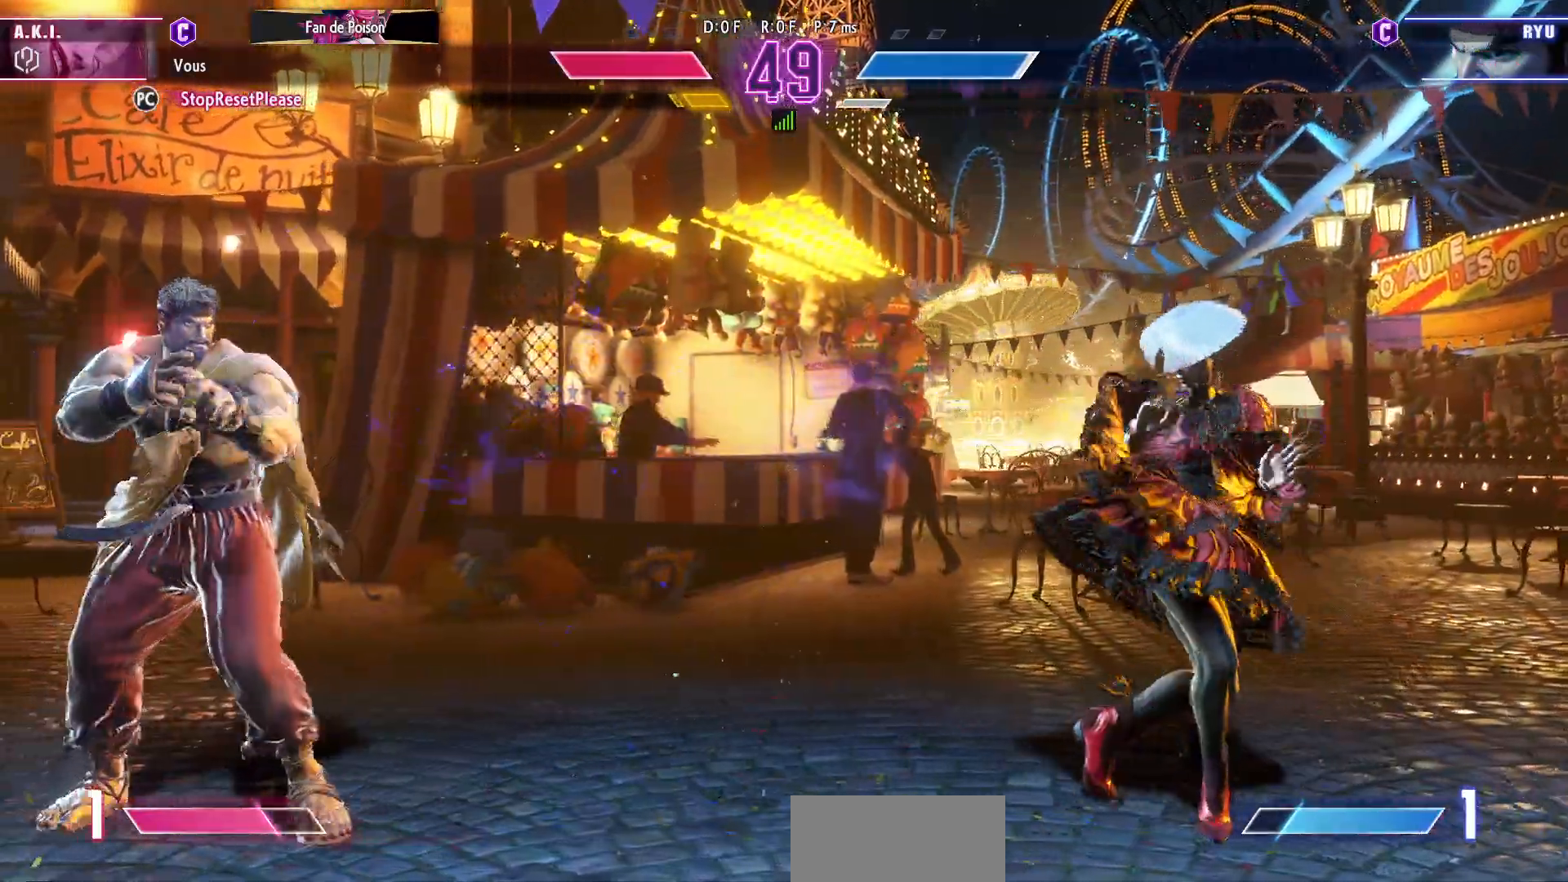
{"buttons": [], "left_stick": "right", "events": [[200, "left_stick", "center"], [250, "left_stick", "down-right"], [417, "left_stick", "right"]]}
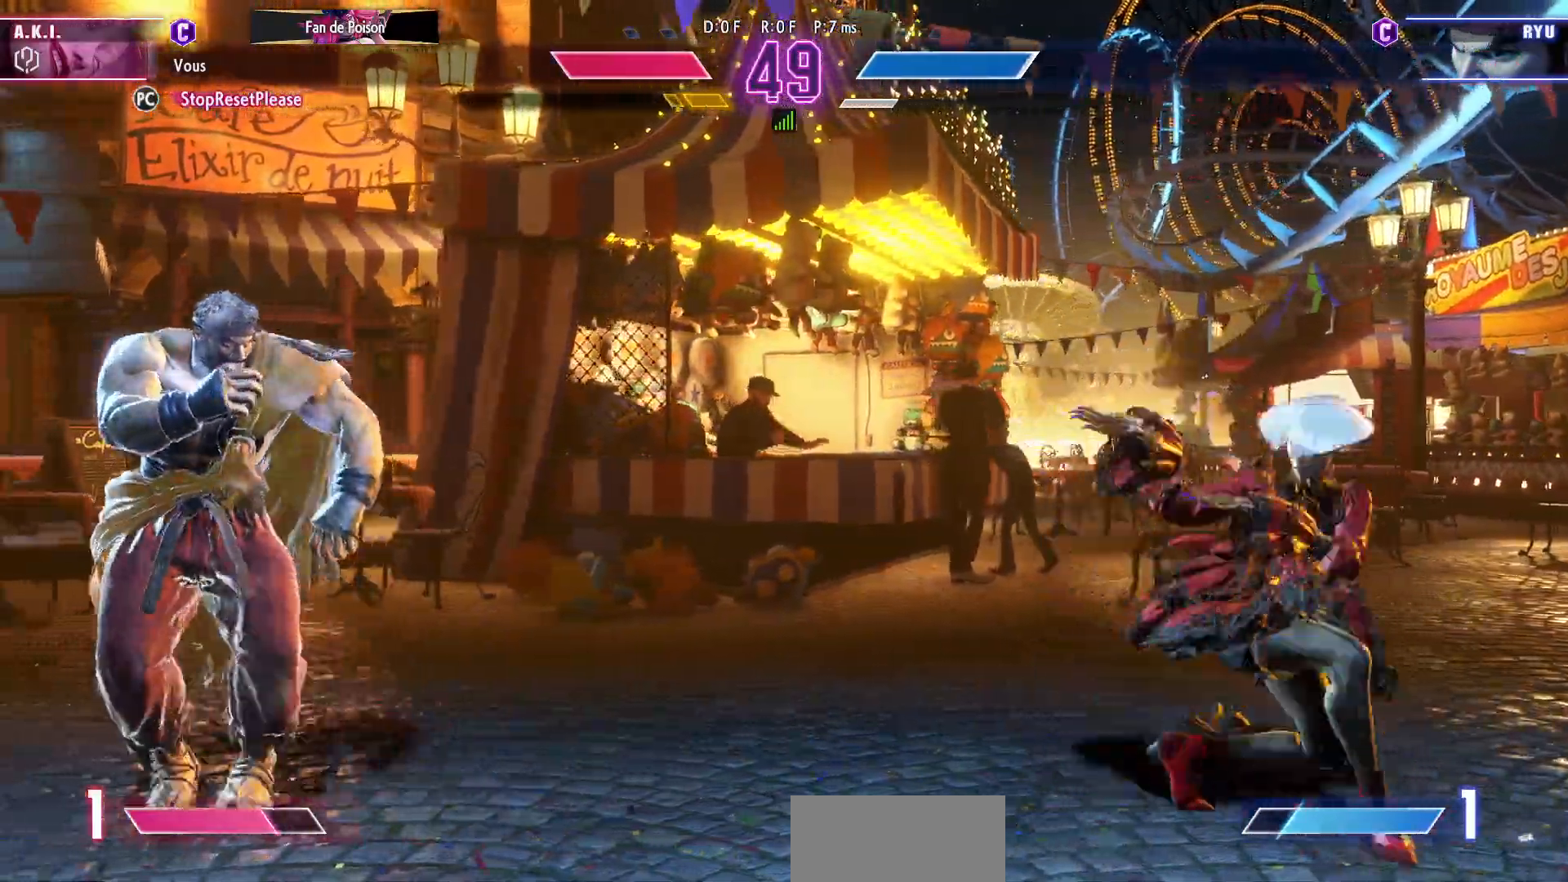
{"buttons": [], "left_stick": "center", "events": [[300, "left_stick", "down"], [383, "SQUARE", "down"], [383, "left_stick", "center"], [483, "SQUARE", "up"]]}
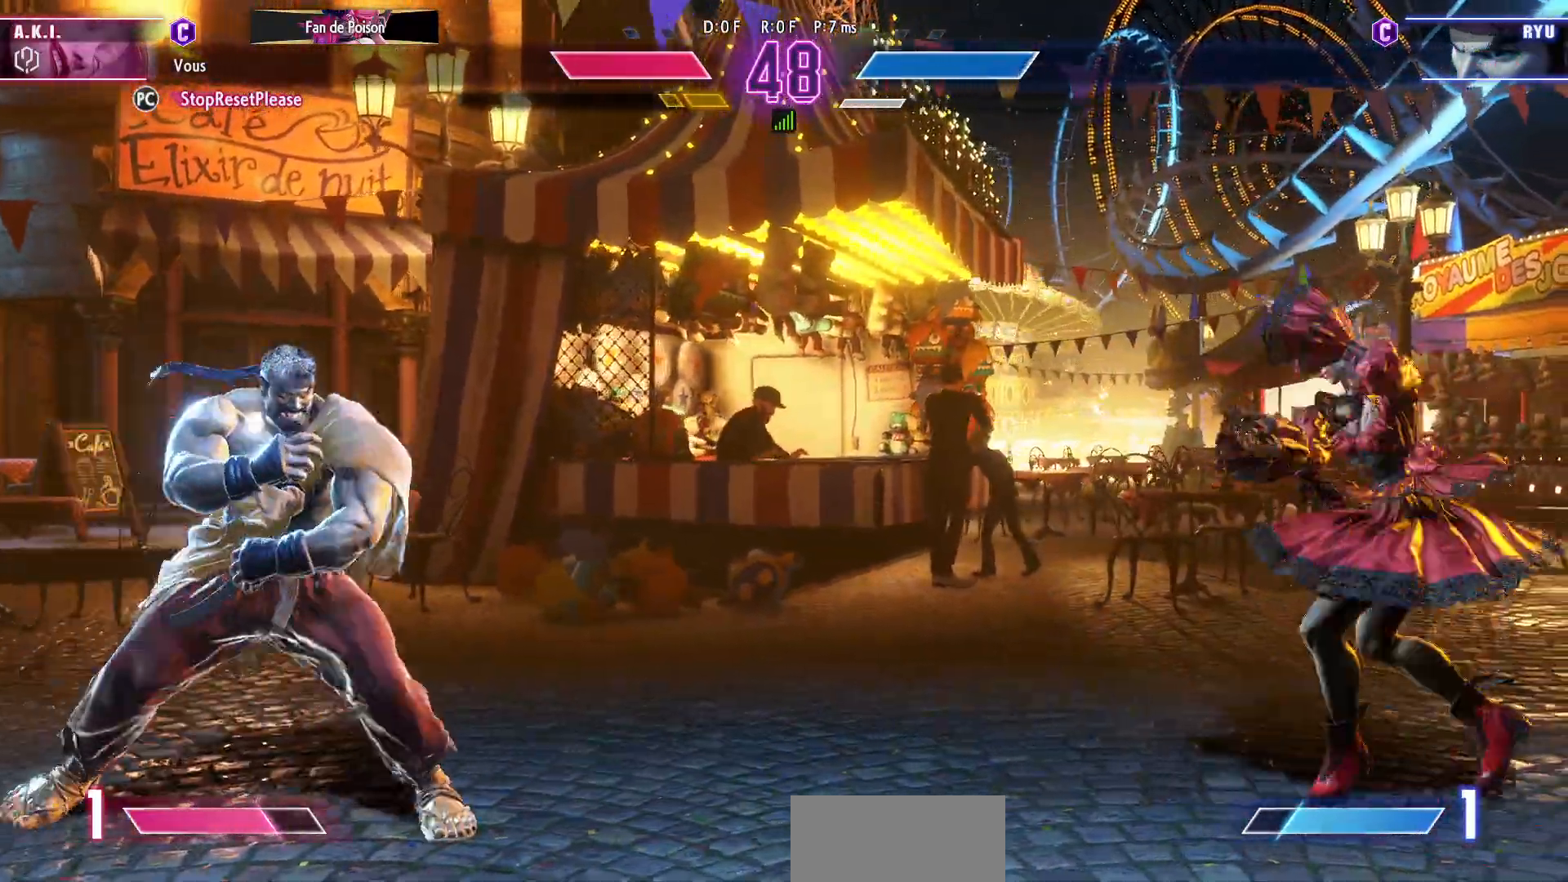
{"buttons": [], "left_stick": "right", "events": [[350, "left_stick", "right"]]}
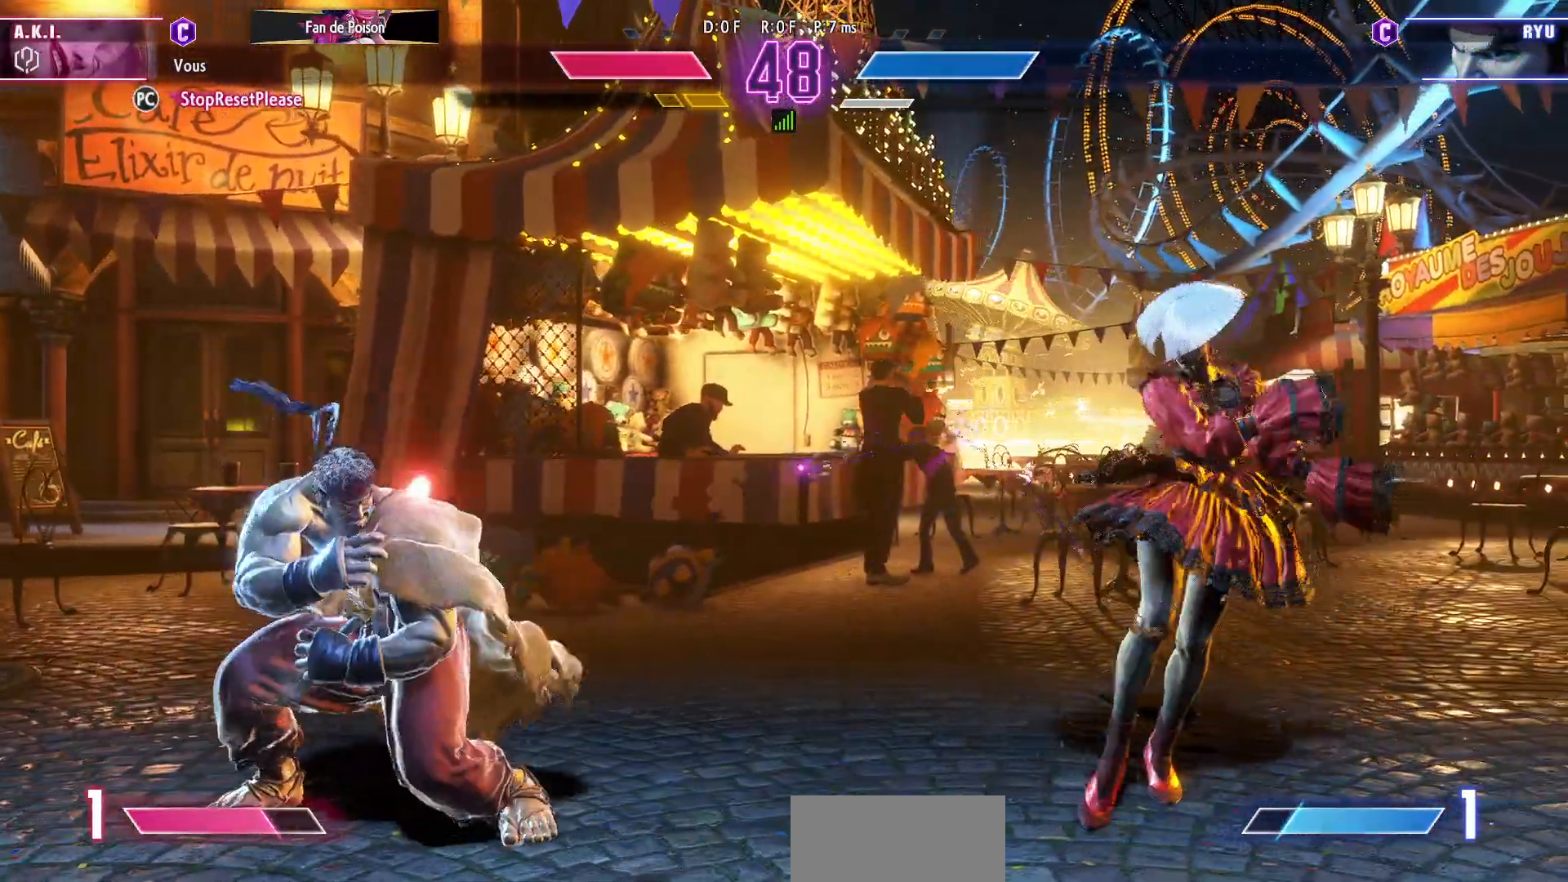
{"buttons": [], "left_stick": "right", "events": []}
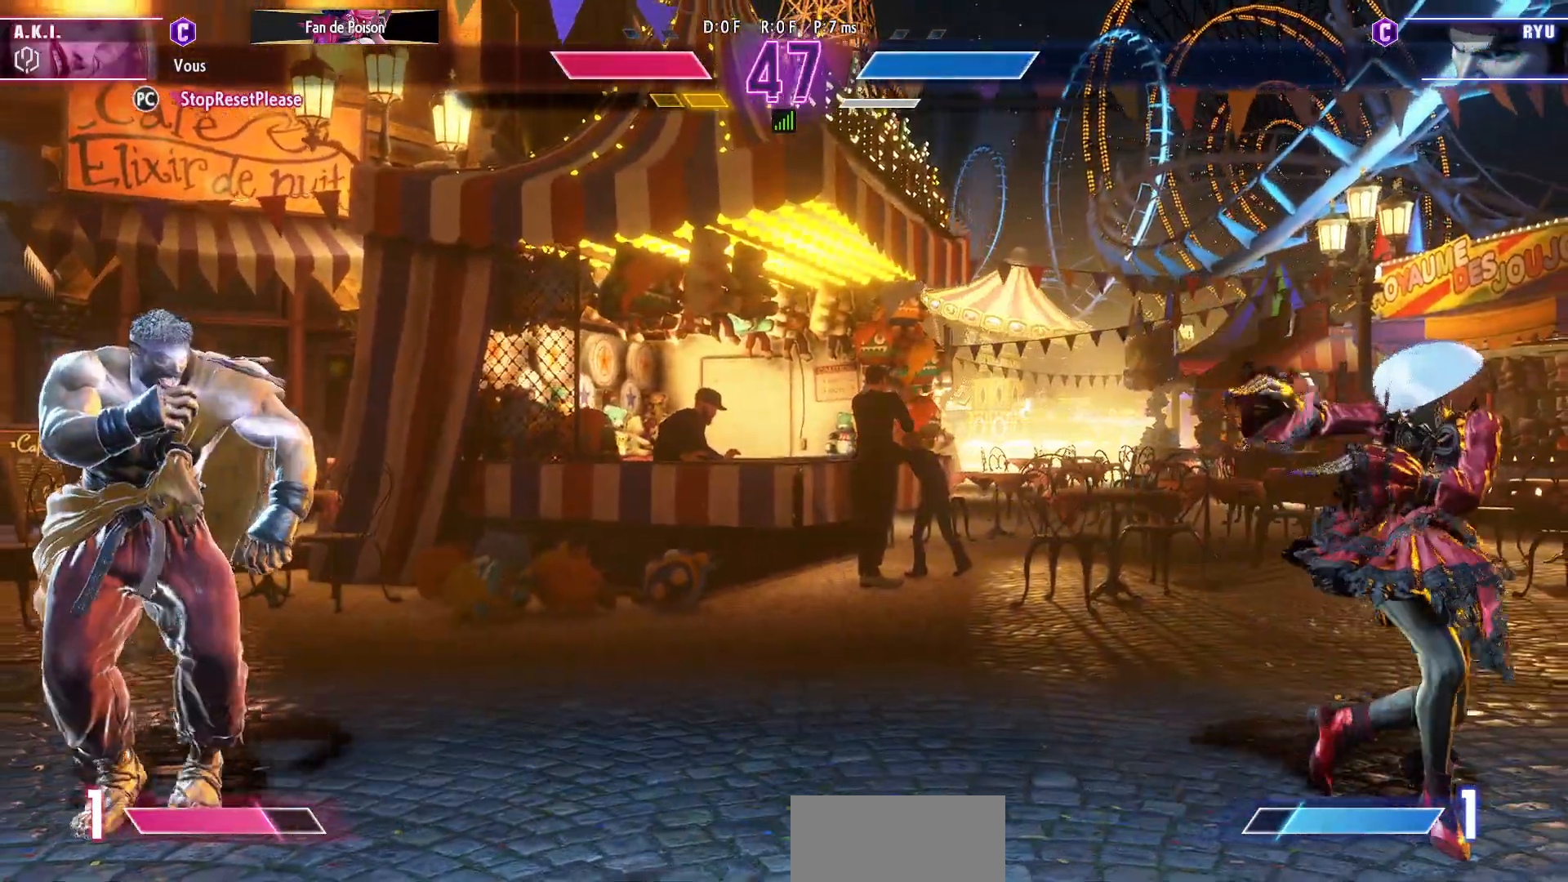
{"buttons": [], "left_stick": "left", "events": [[17, "left_stick", "center"], [100, "left_stick", "left"]]}
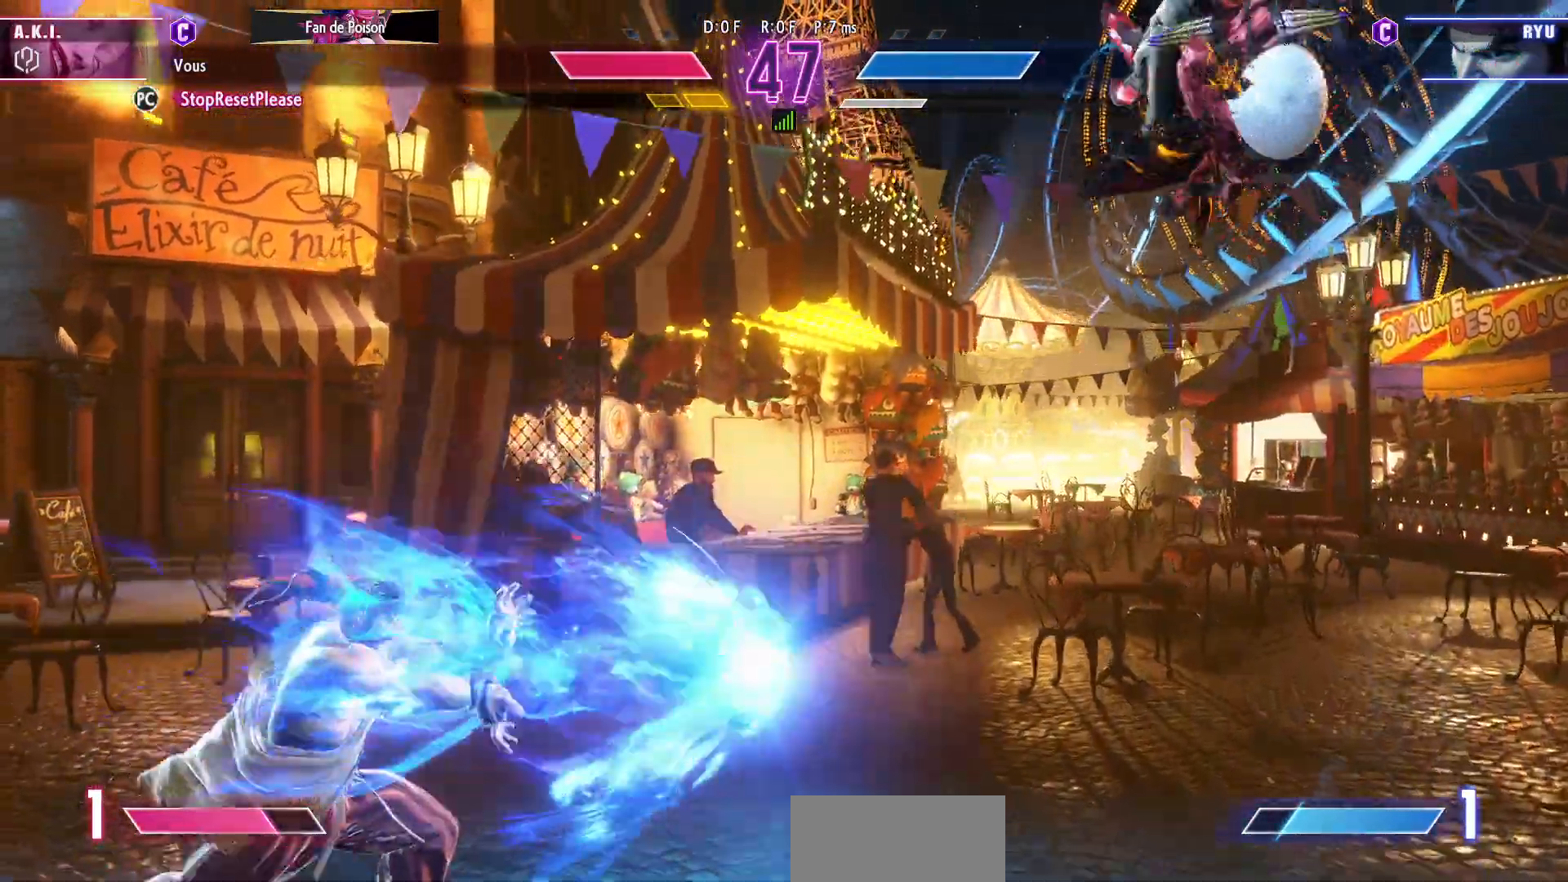
{"buttons": [], "left_stick": "right", "events": [[150, "left_stick", "center"], [333, "left_stick", "right"]]}
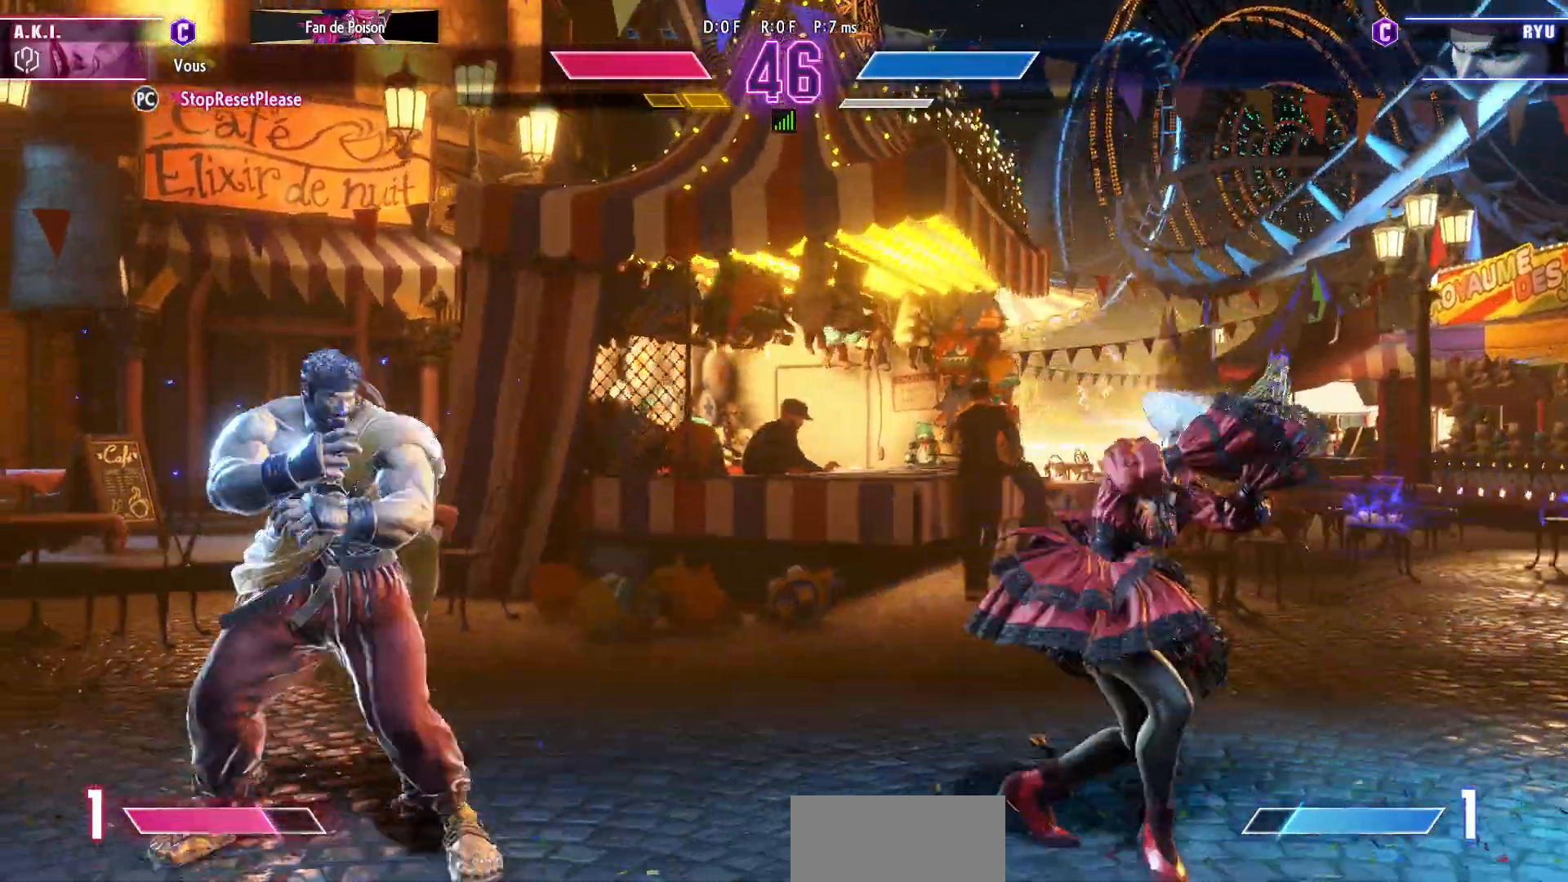
{"buttons": [], "left_stick": "right", "events": [[233, "left_stick", "down-right"], [333, "left_stick", "right"]]}
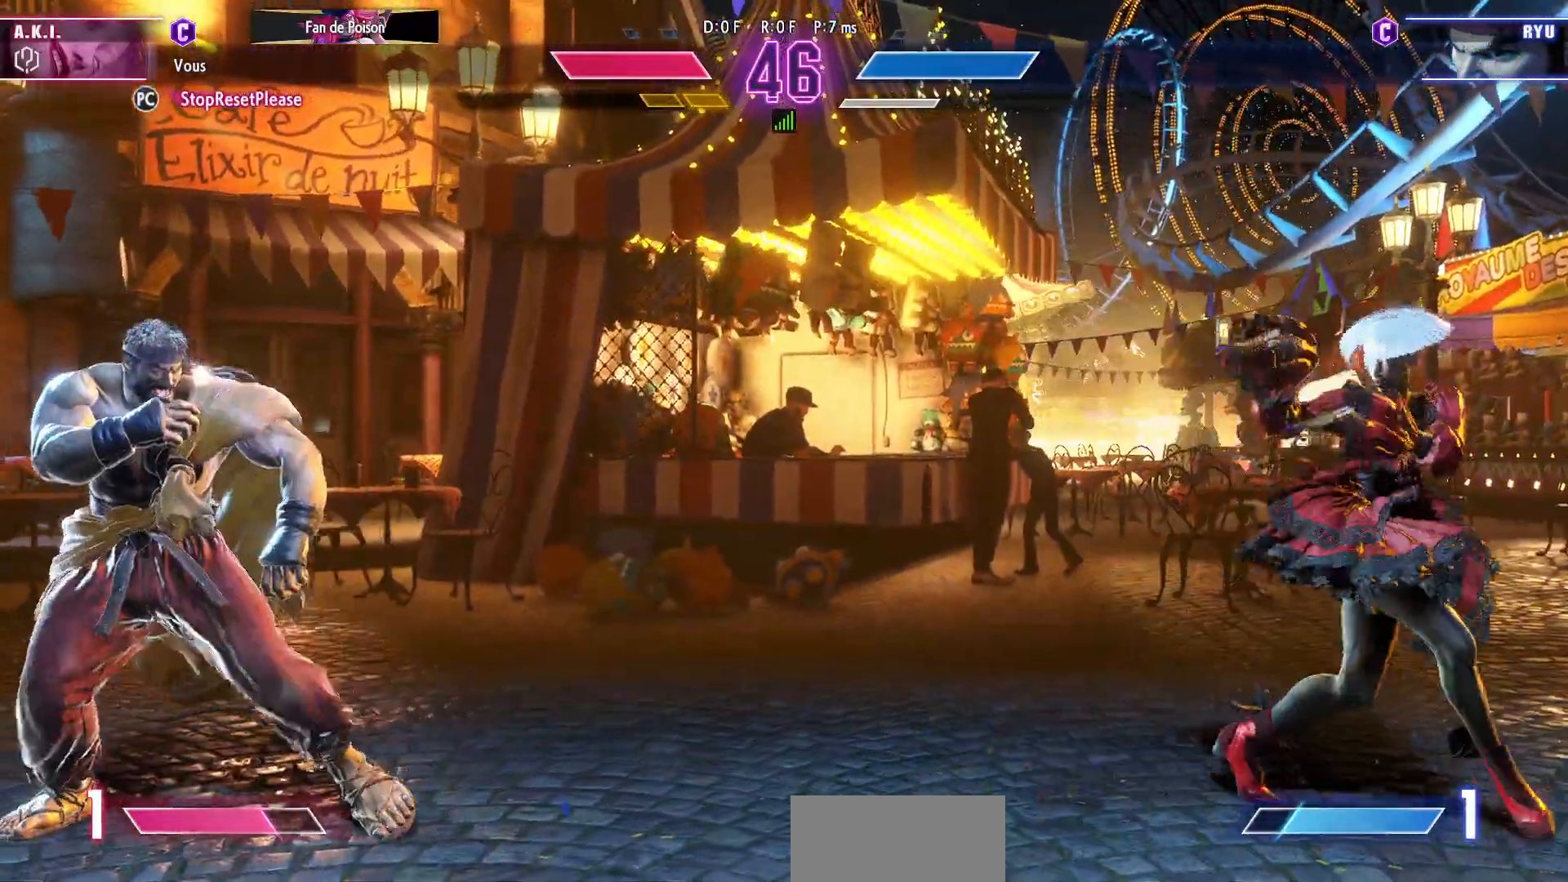
{"buttons": [], "left_stick": "right", "events": [[33, "left_stick", "down"], [117, "left_stick", "left"], [300, "left_stick", "center"], [367, "left_stick", "right"]]}
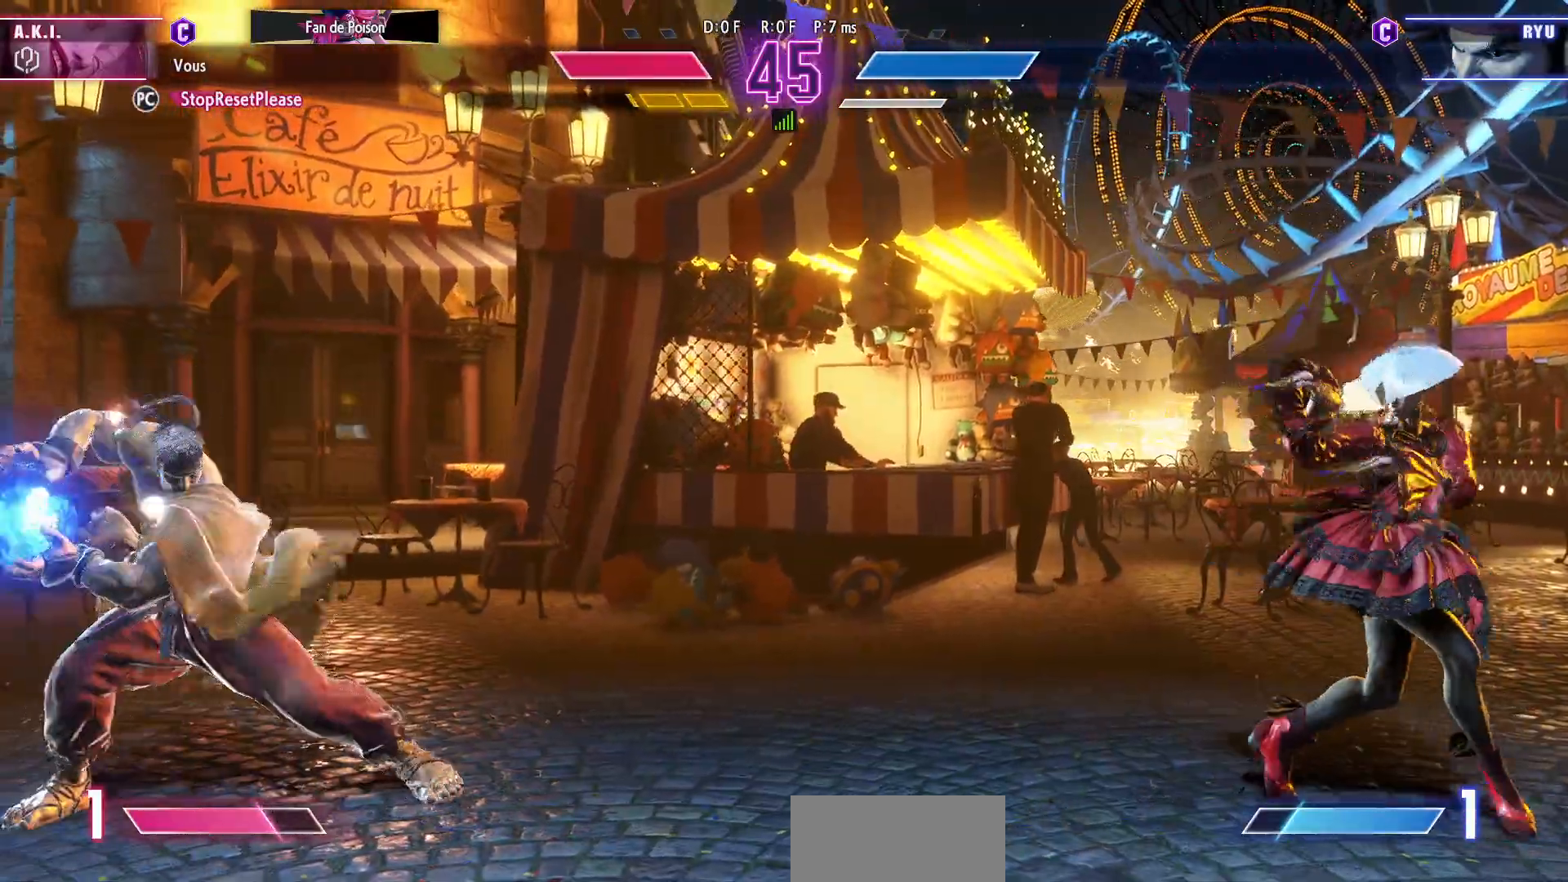
{"buttons": [], "left_stick": "up-left", "events": [[117, "left_stick", "left"], [217, "left_stick", "center"], [267, "left_stick", "right"], [333, "left_stick", "up-left"]]}
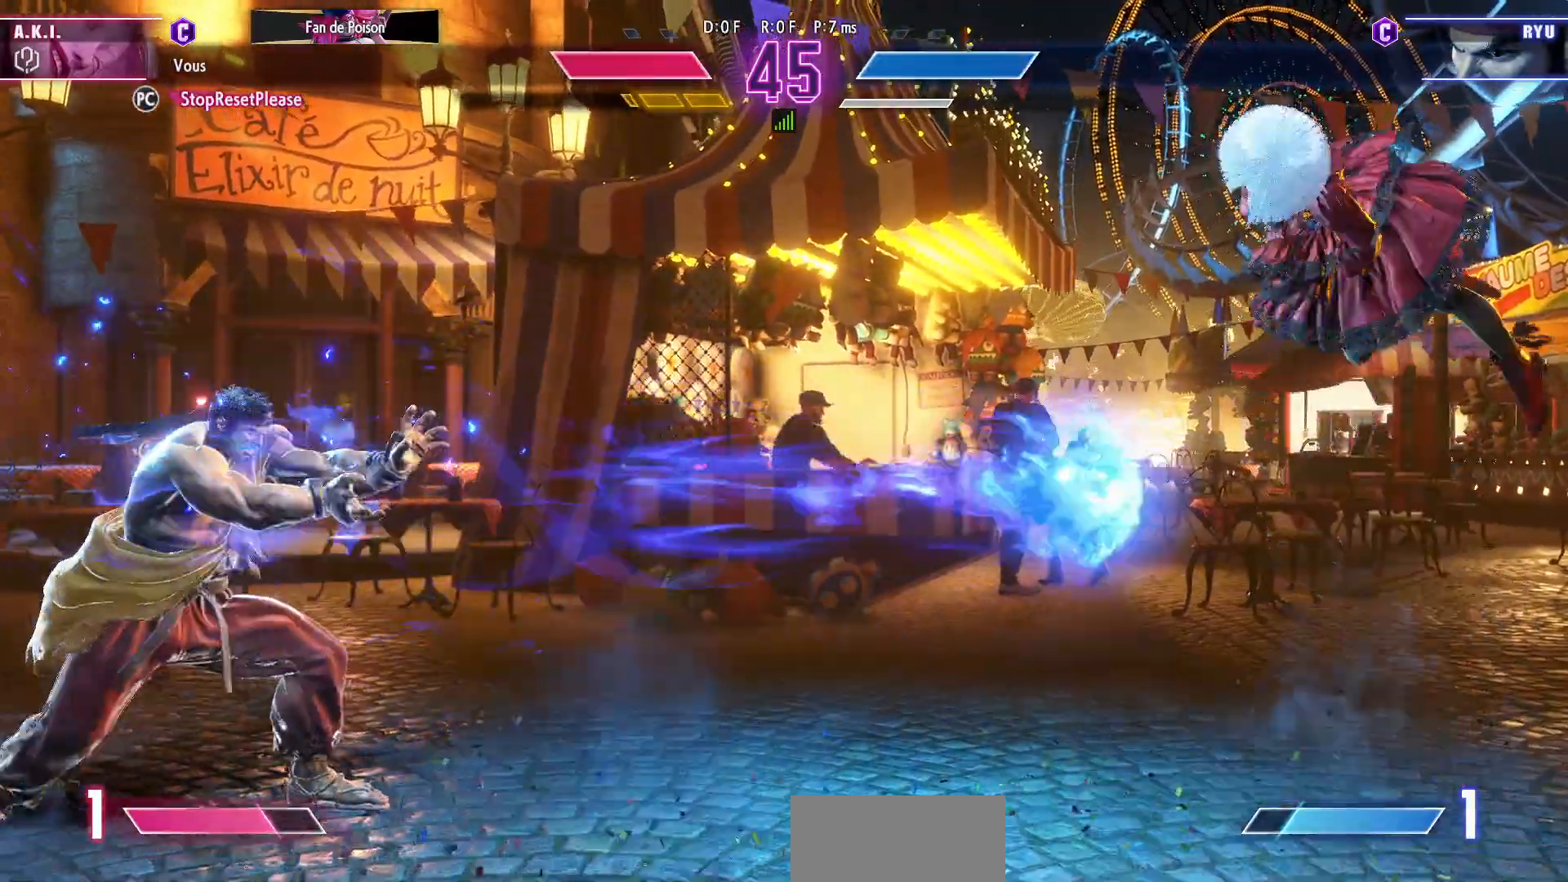
{"buttons": [], "left_stick": "down-right", "events": [[17, "left_stick", "center"], [350, "left_stick", "right"], [500, "left_stick", "down-right"]]}
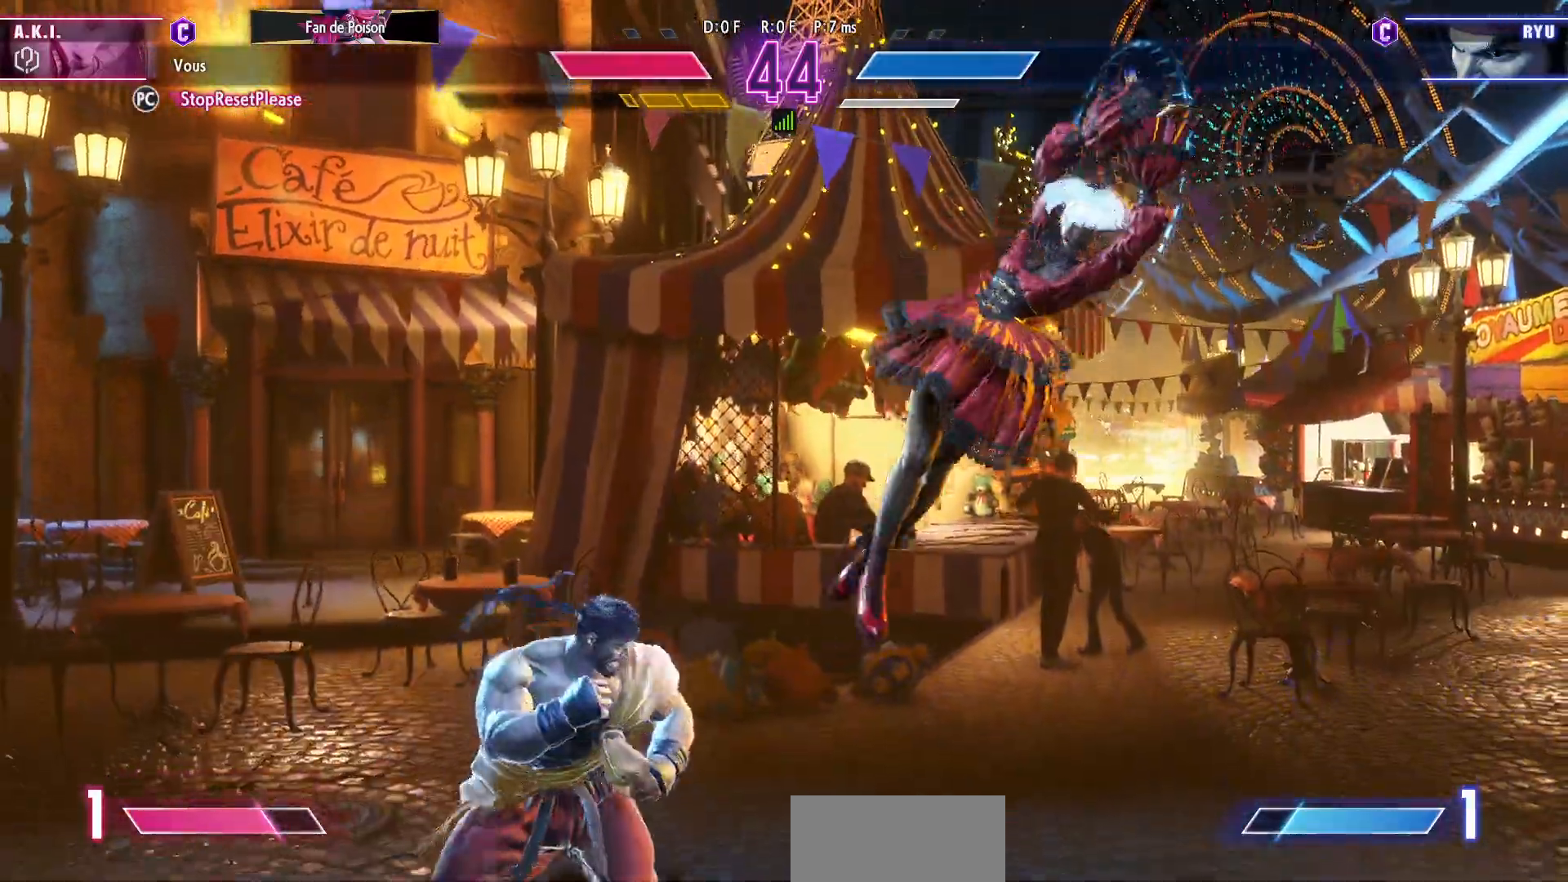
{"buttons": [], "left_stick": "down-right", "events": []}